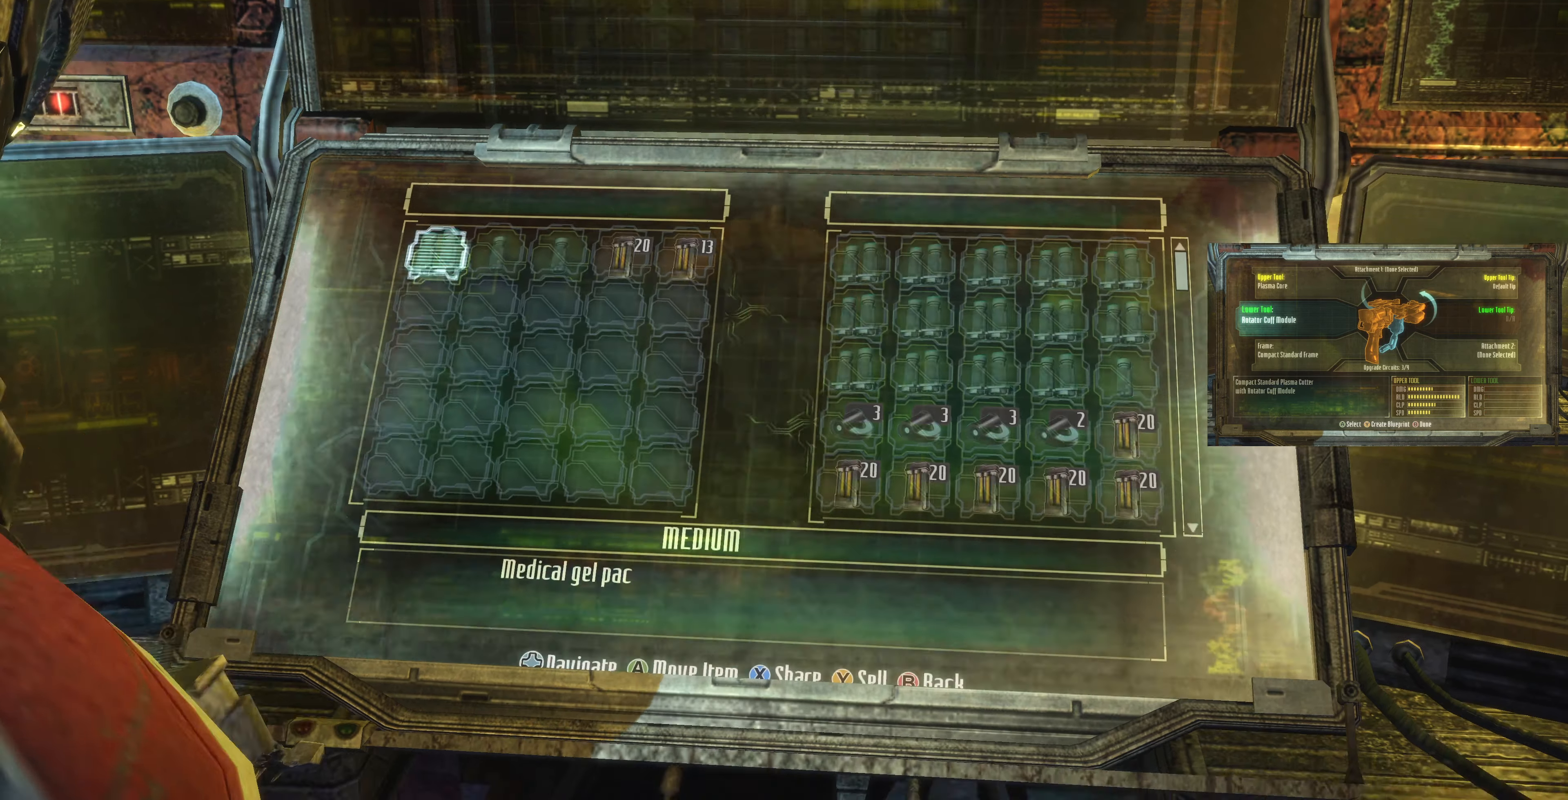
Gameplay with a controller (PlayStation layout); each line is a JSON object with the inputs held at the frame after it. "events" lists button and stick changes between this image and that frame as [ms after this image, input, new state], when the widget could be followed in between.
{"buttons": [], "left_stick": "center", "right_stick": "center", "events": []}
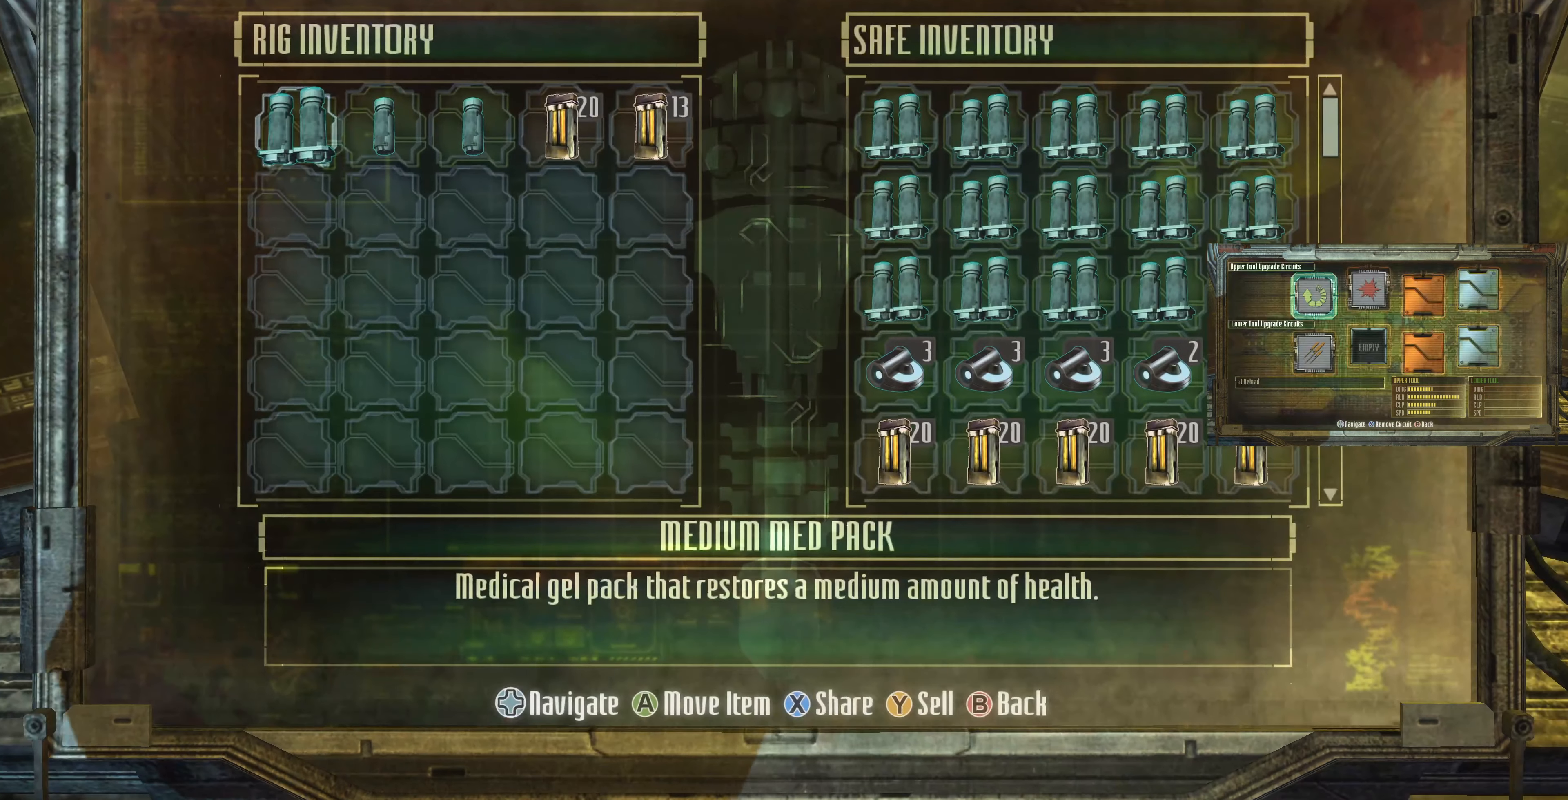
{"buttons": [], "left_stick": "center", "right_stick": "center", "events": [[300, "CROSS", "down"], [400, "CROSS", "up"]]}
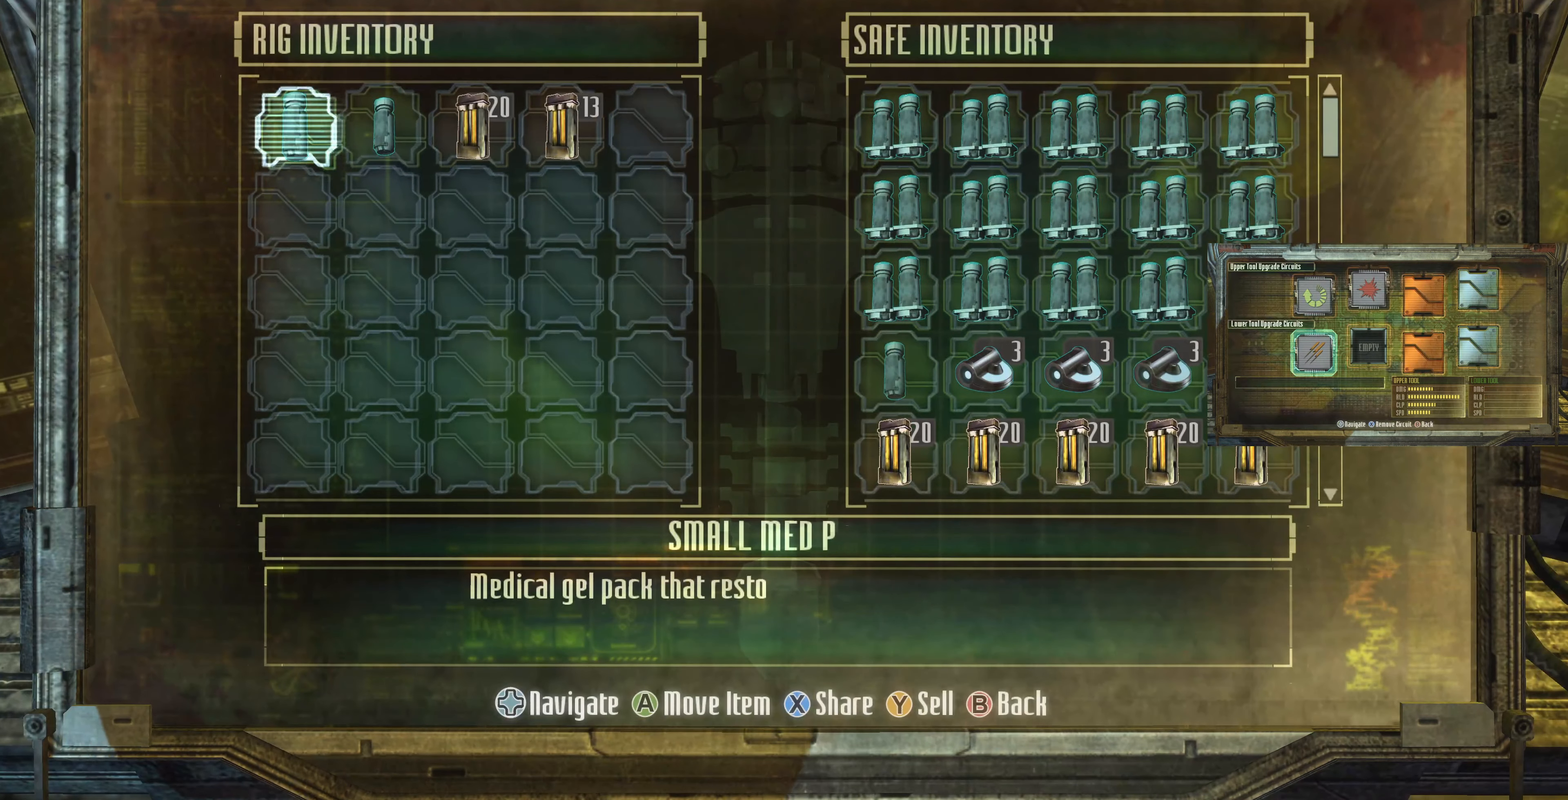
{"buttons": [], "left_stick": "center", "right_stick": "center", "events": [[66, "DPAD_RIGHT", "down"], [133, "DPAD_RIGHT", "up"], [300, "DPAD_RIGHT", "down"], [366, "DPAD_RIGHT", "up"]]}
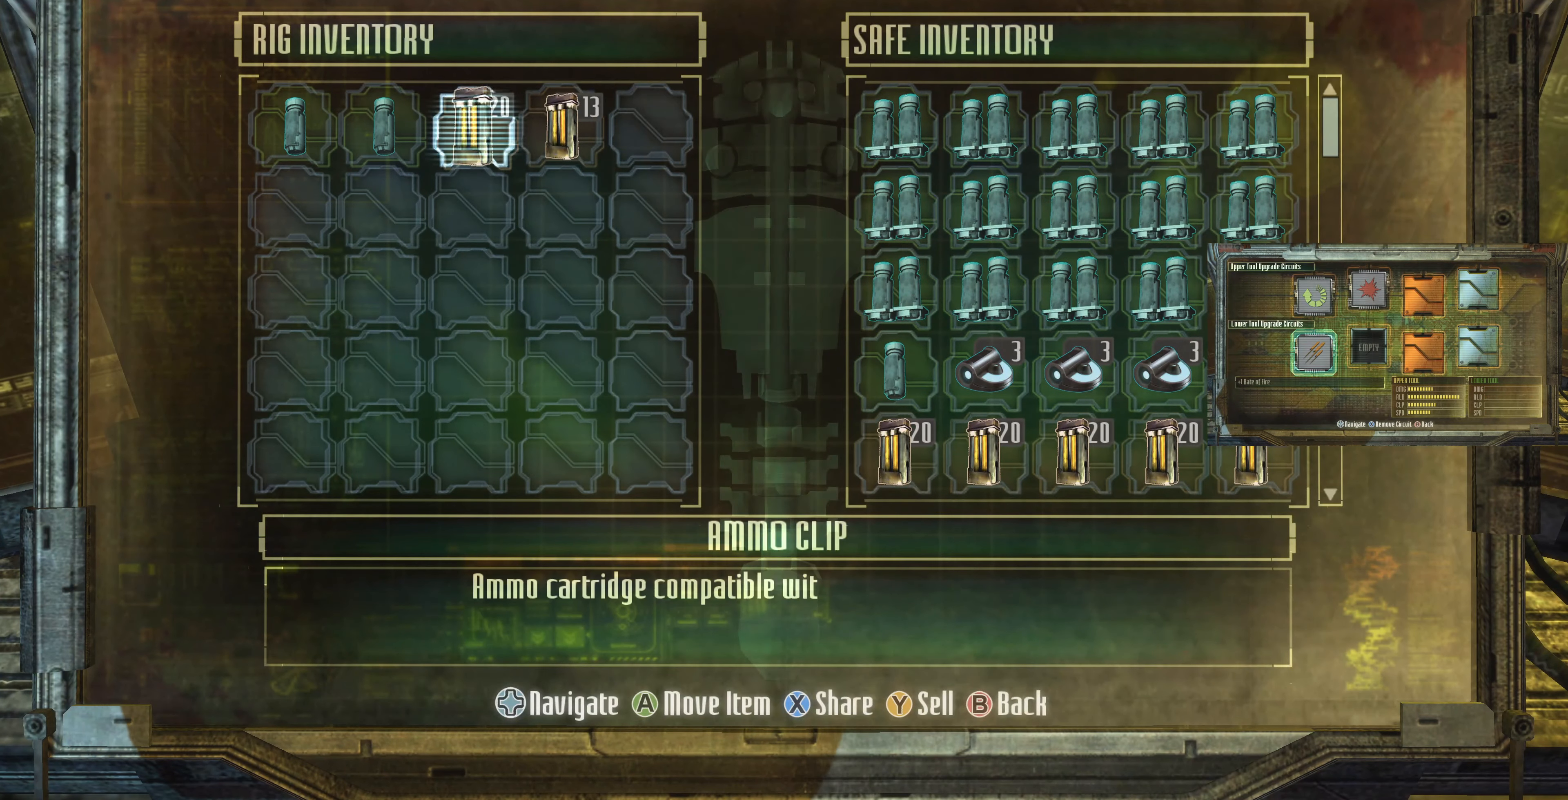
{"buttons": ["DPAD_RIGHT"], "left_stick": "center", "right_stick": "center", "events": [[33, "DPAD_RIGHT", "down"], [133, "DPAD_RIGHT", "up"], [233, "DPAD_RIGHT", "down"], [333, "DPAD_RIGHT", "up"], [466, "DPAD_RIGHT", "down"]]}
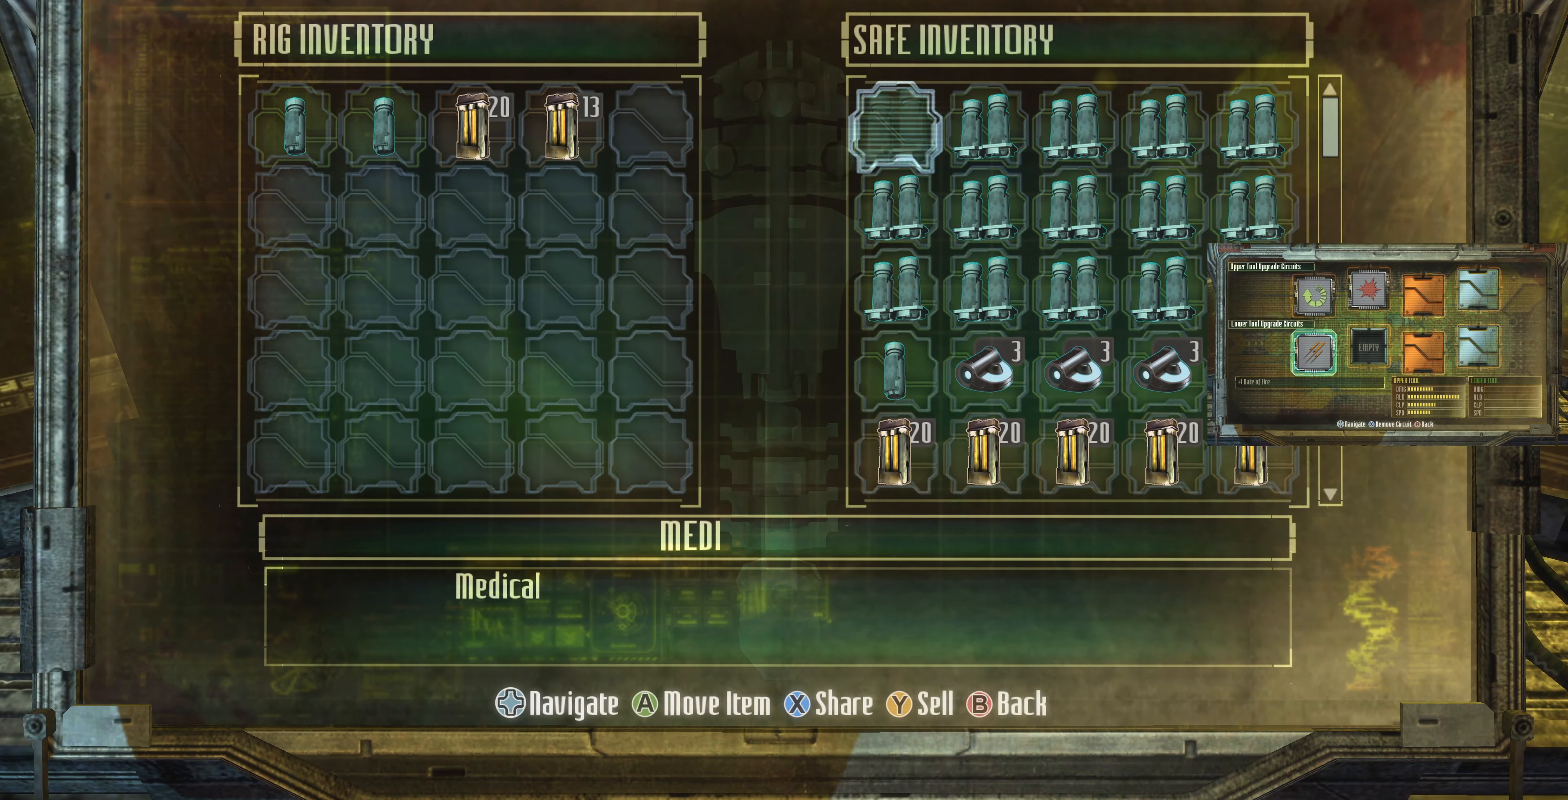
{"buttons": ["DPAD_DOWN"], "left_stick": "center", "right_stick": "center", "events": [[66, "DPAD_RIGHT", "up"], [433, "DPAD_DOWN", "down"]]}
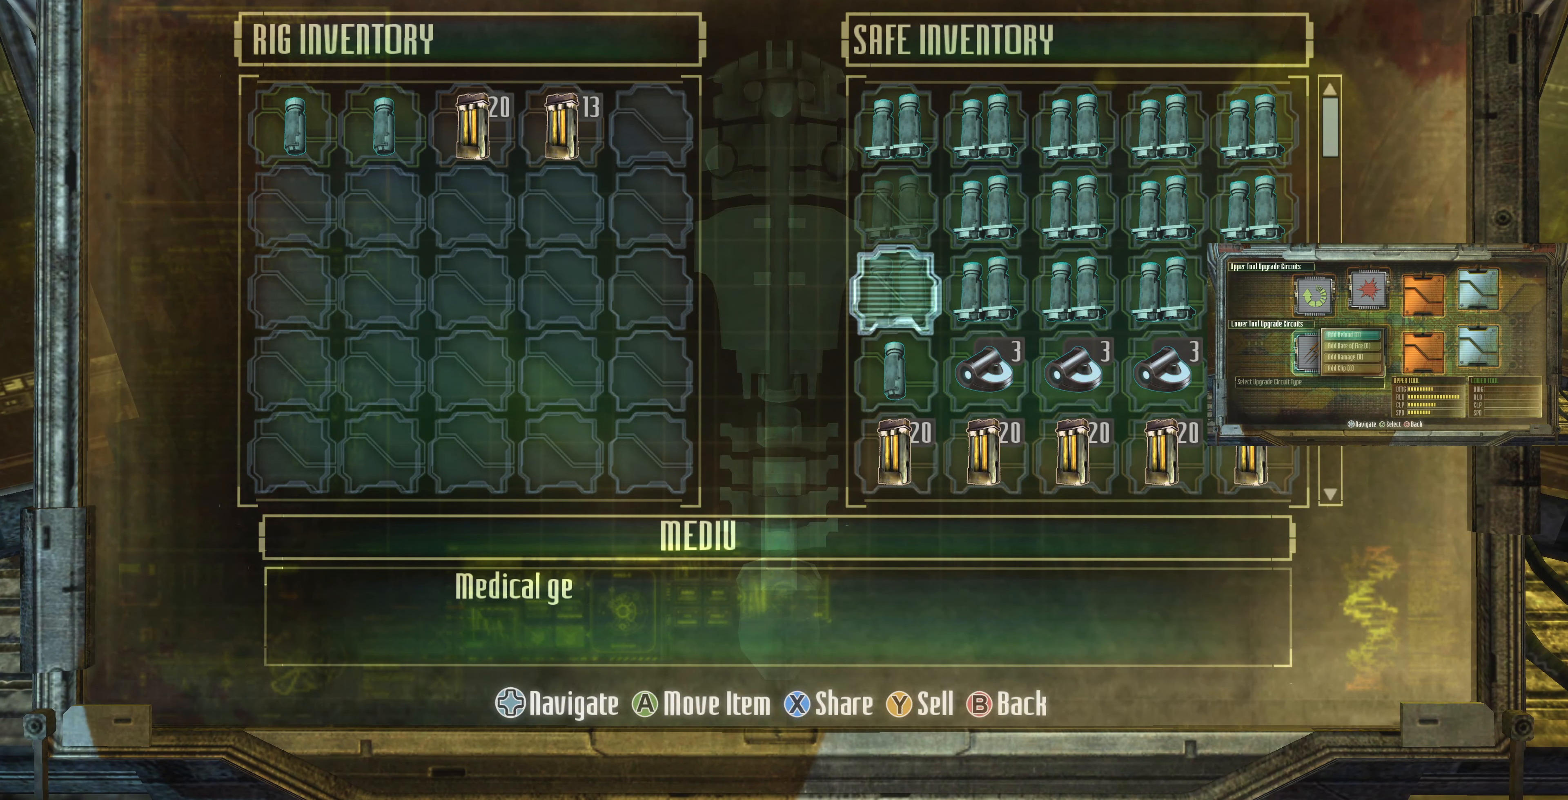
{"buttons": [], "left_stick": "center", "right_stick": "center", "events": [[33, "DPAD_DOWN", "up"], [133, "DPAD_DOWN", "down"], [233, "DPAD_DOWN", "up"]]}
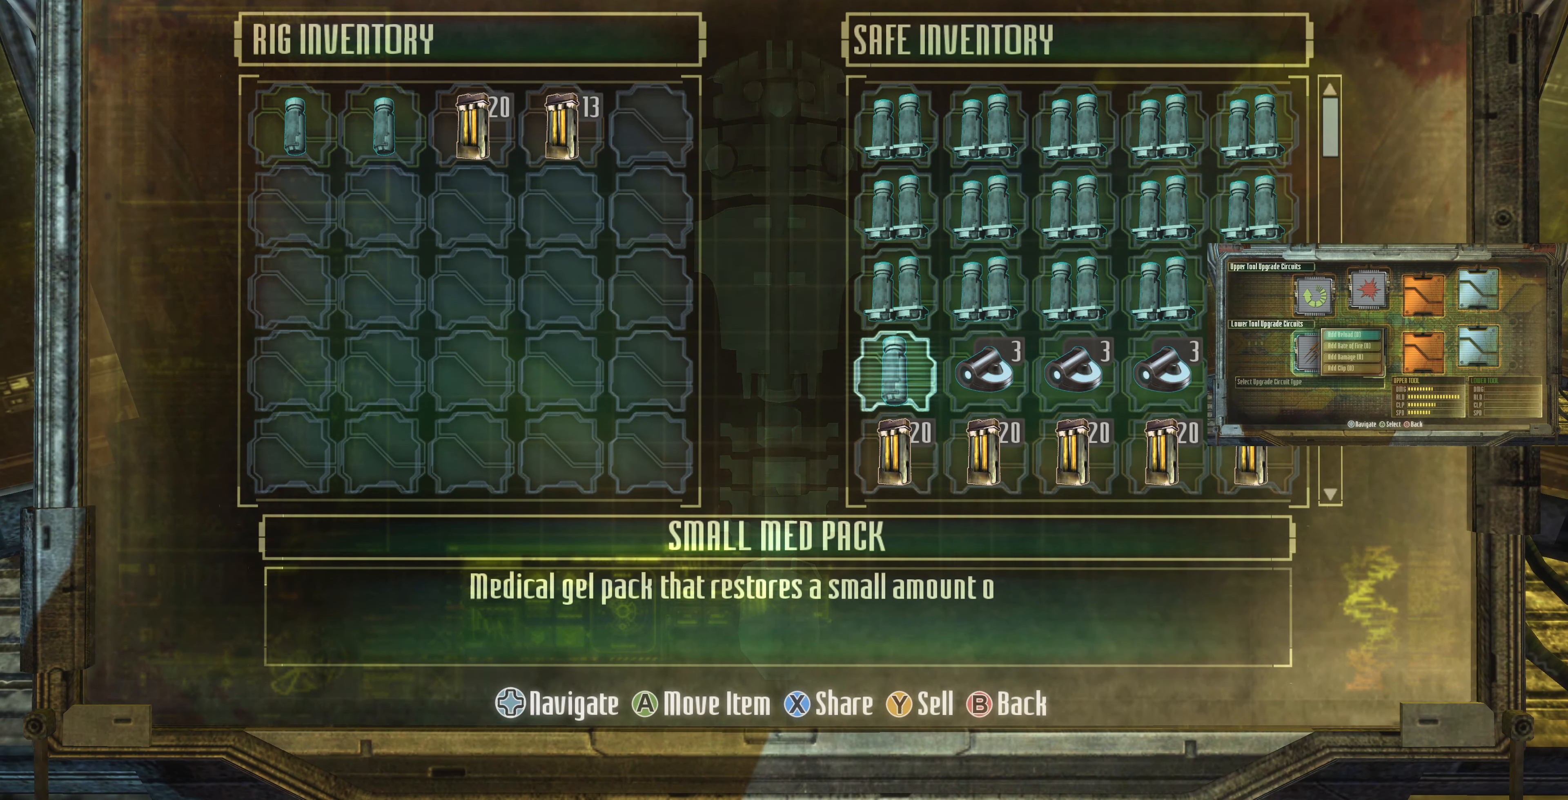
{"buttons": [], "left_stick": "center", "right_stick": "center", "events": [[33, "CROSS", "down"], [133, "CROSS", "up"]]}
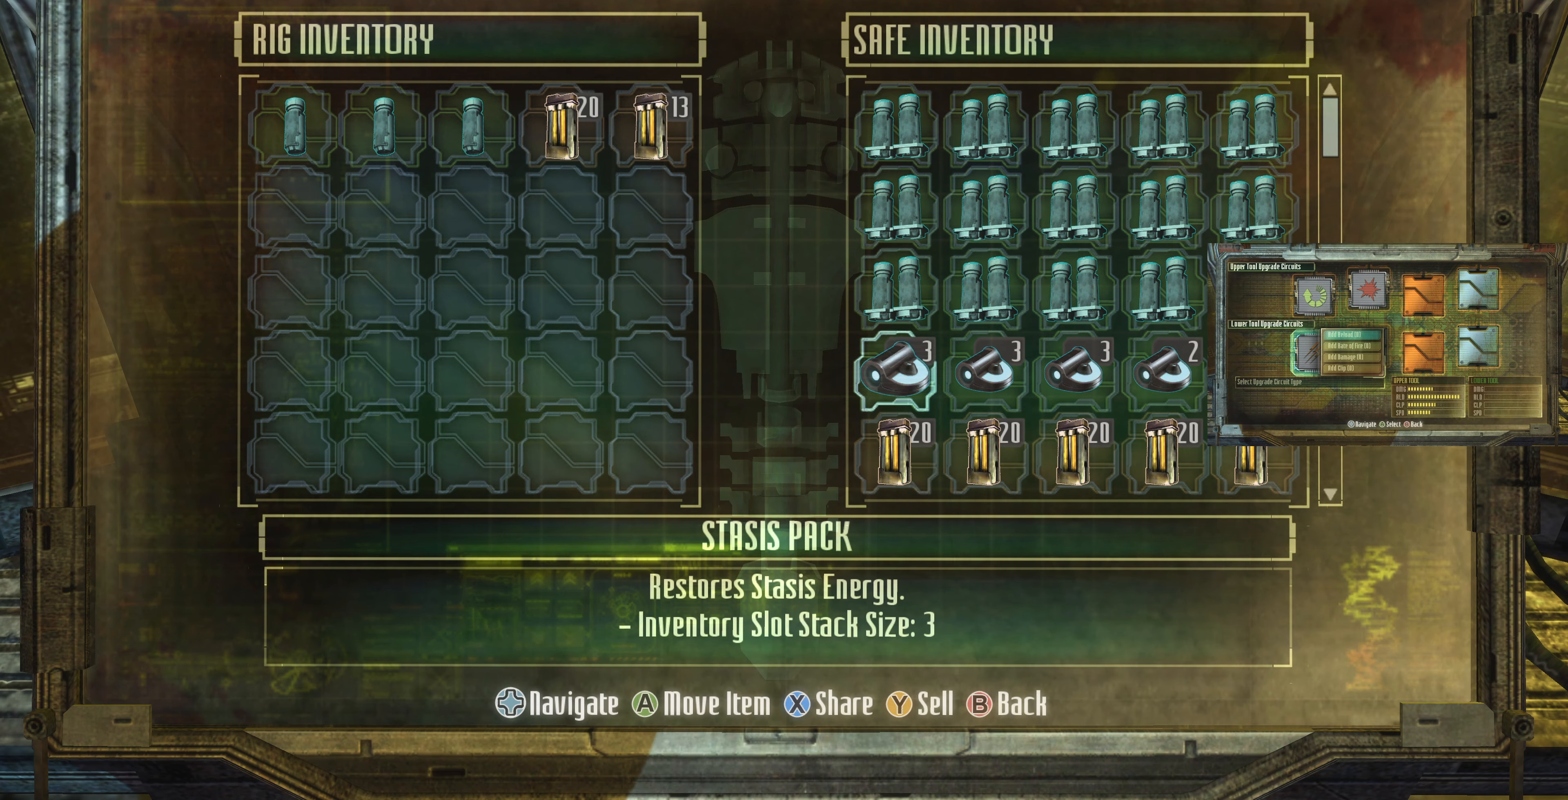
{"buttons": [], "left_stick": "center", "right_stick": "center", "events": []}
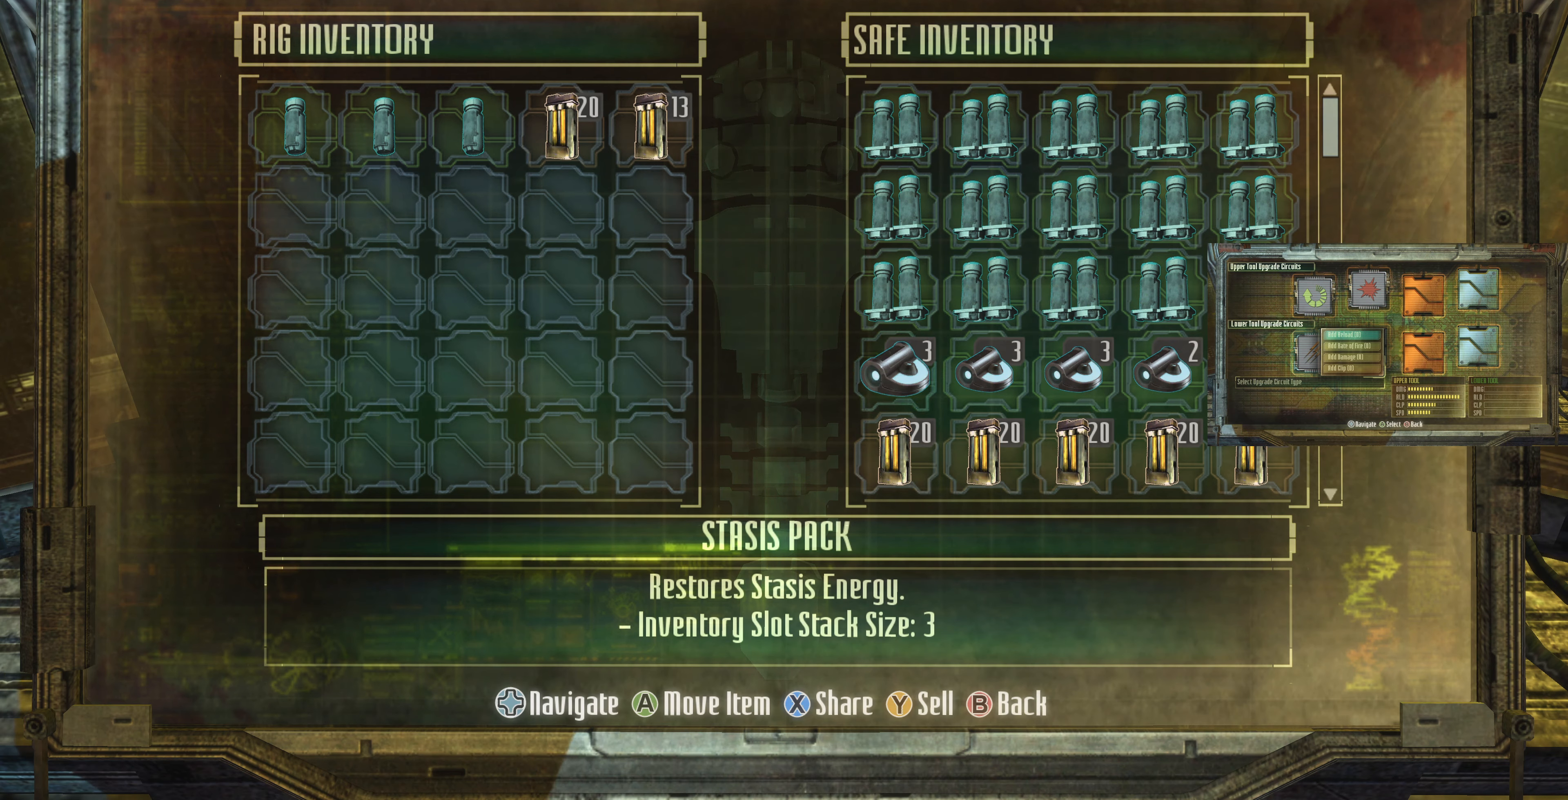
{"buttons": [], "left_stick": "center", "right_stick": "center", "events": []}
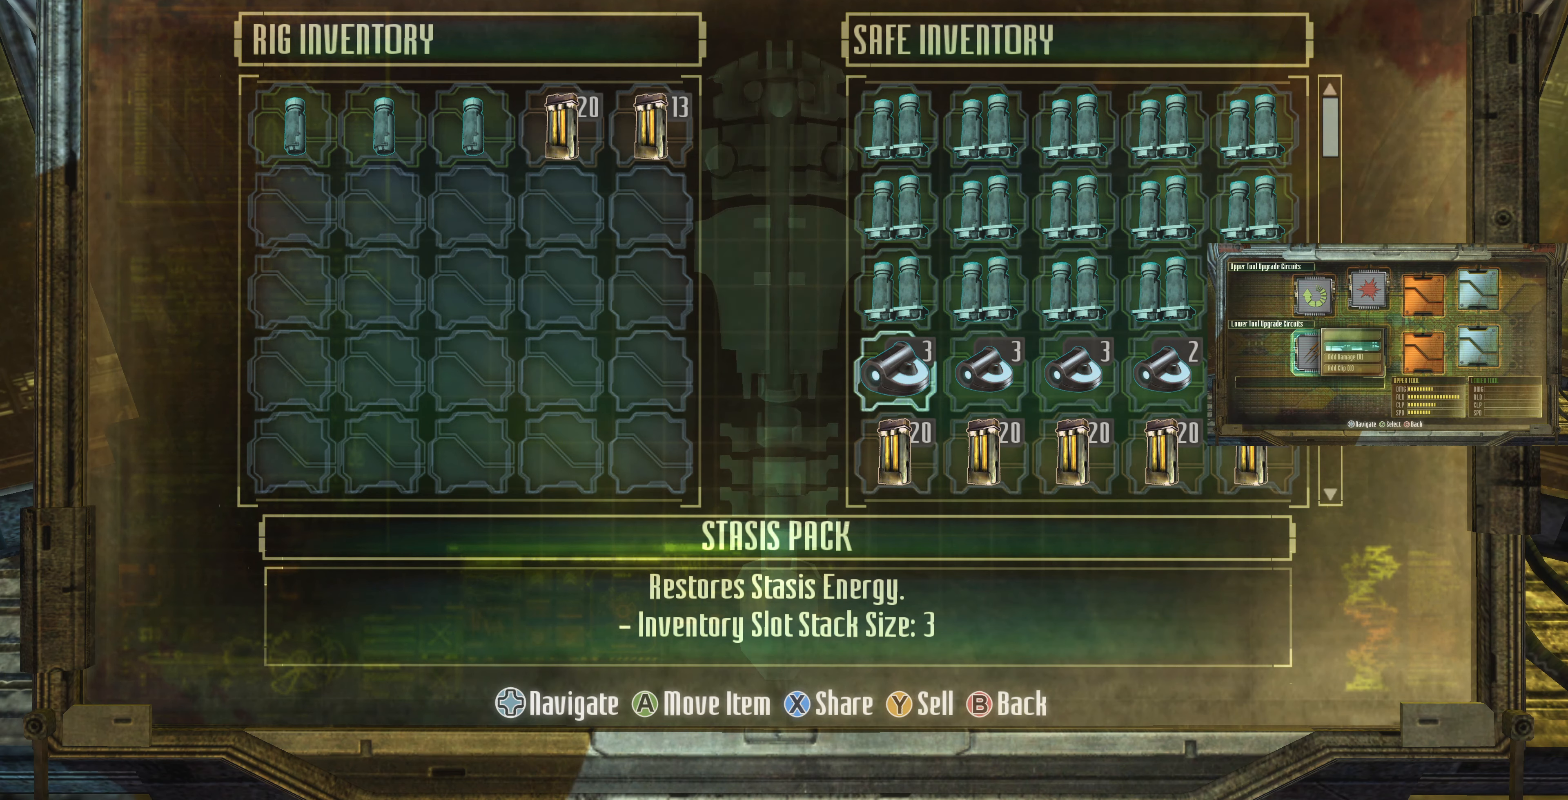
{"buttons": [], "left_stick": "center", "right_stick": "center", "events": []}
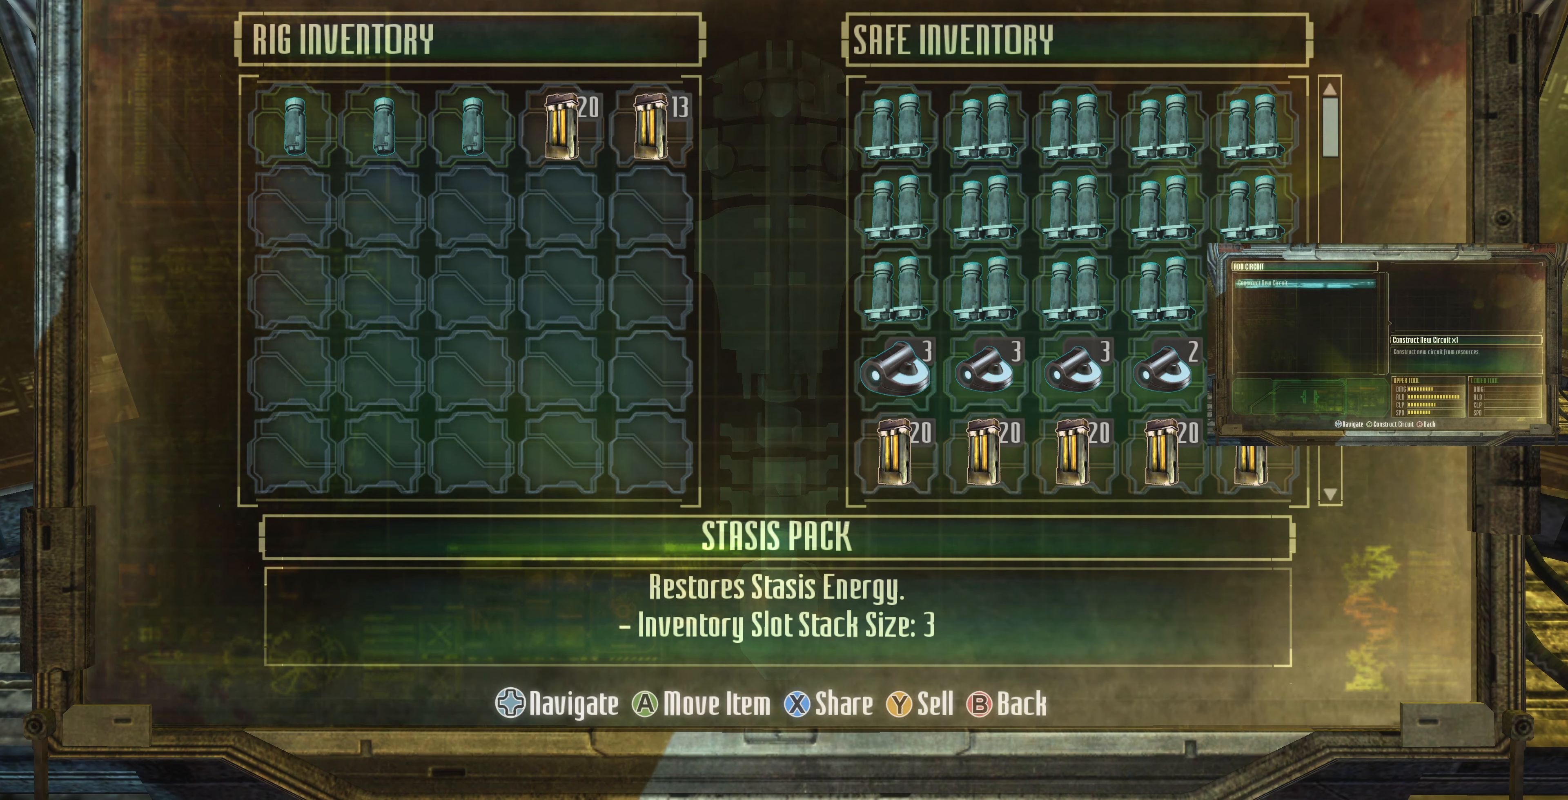
{"buttons": ["DPAD_DOWN"], "left_stick": "center", "right_stick": "center", "events": [[500, "DPAD_DOWN", "down"]]}
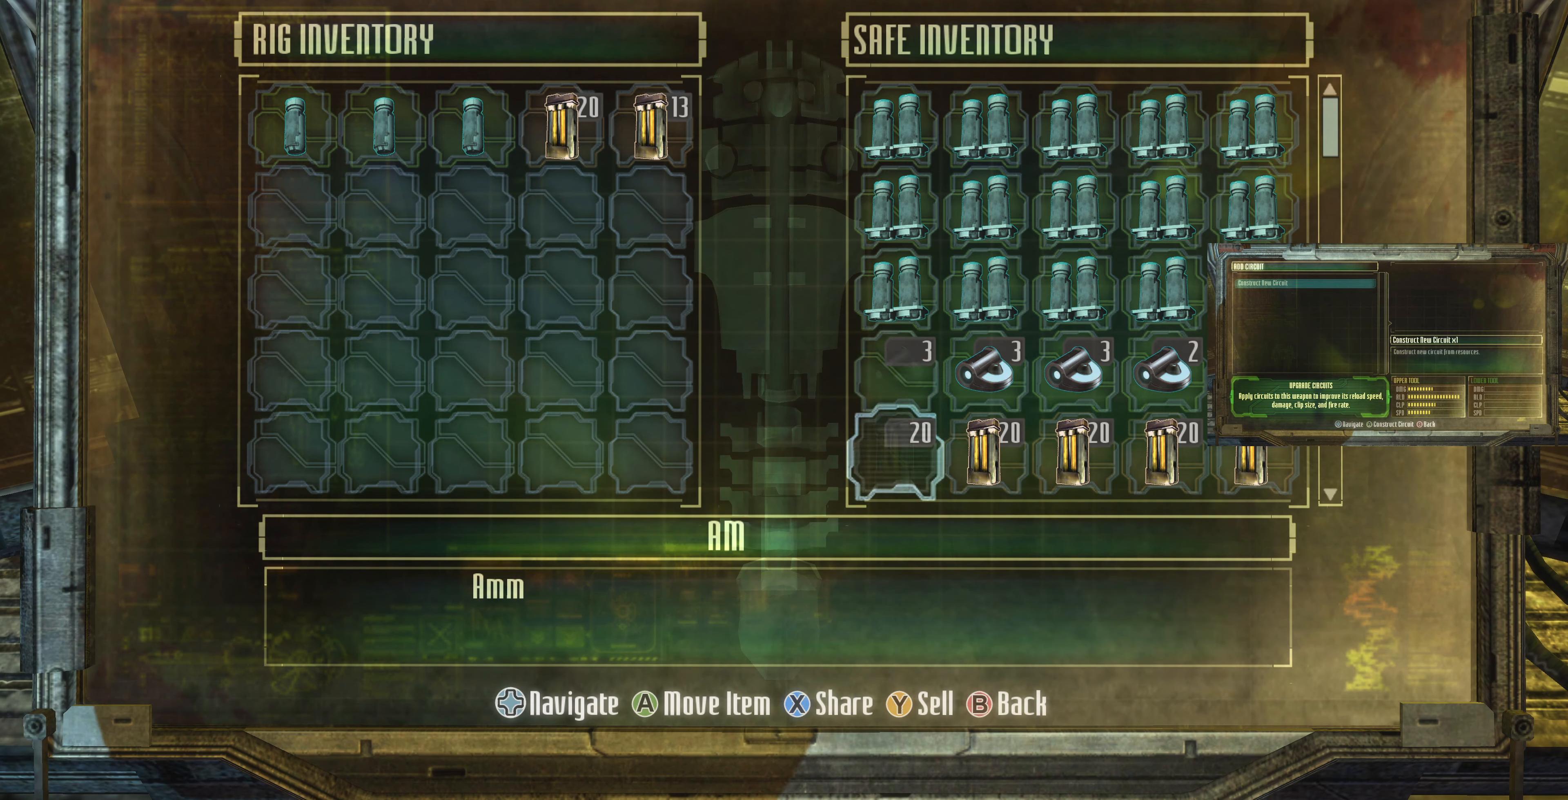
{"buttons": [], "left_stick": "center", "right_stick": "center", "events": [[100, "DPAD_DOWN", "up"], [200, "DPAD_DOWN", "down"], [334, "DPAD_DOWN", "up"]]}
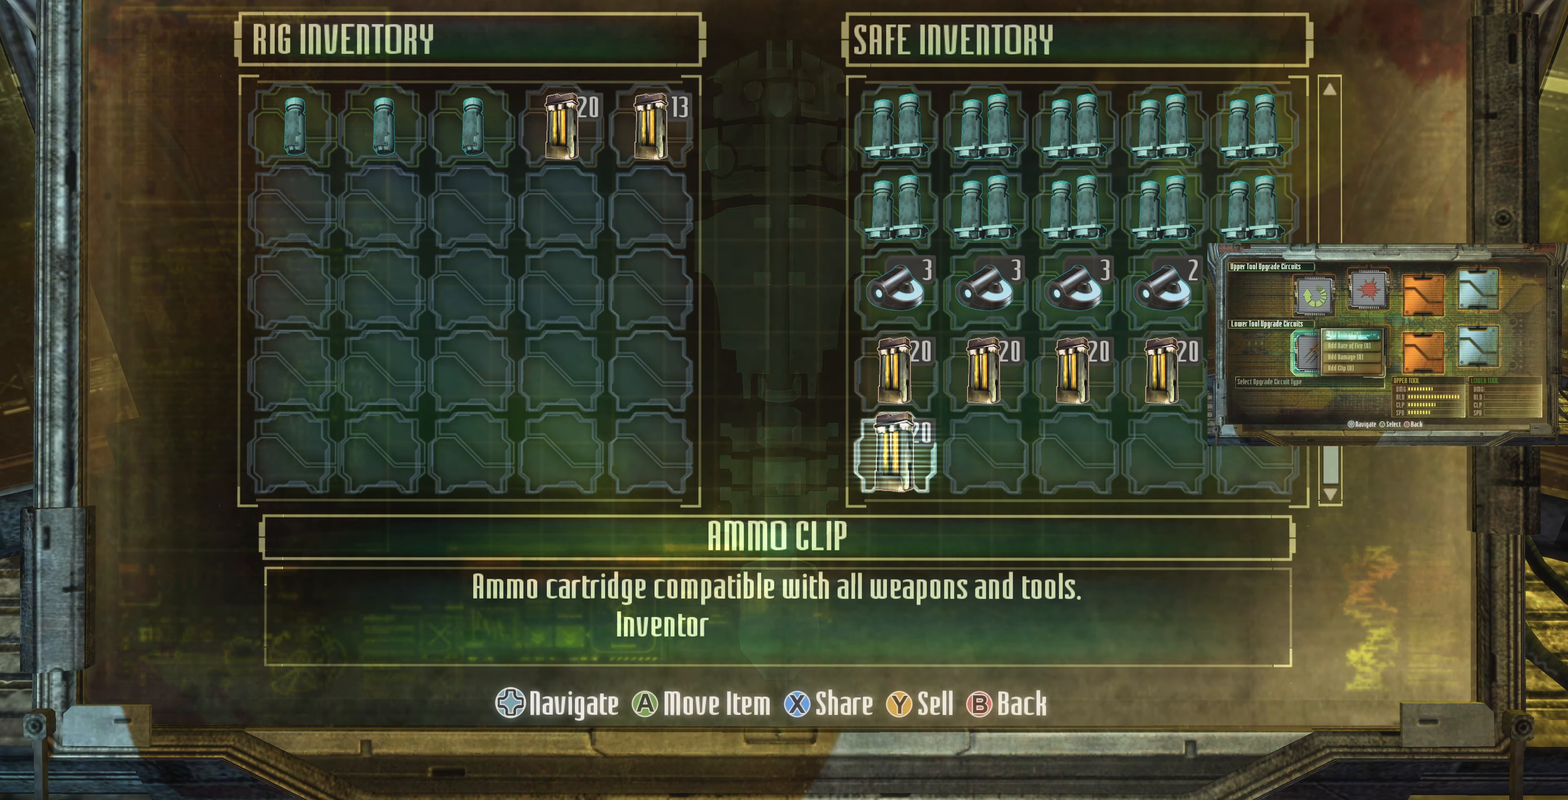
{"buttons": [], "left_stick": "center", "right_stick": "center", "events": []}
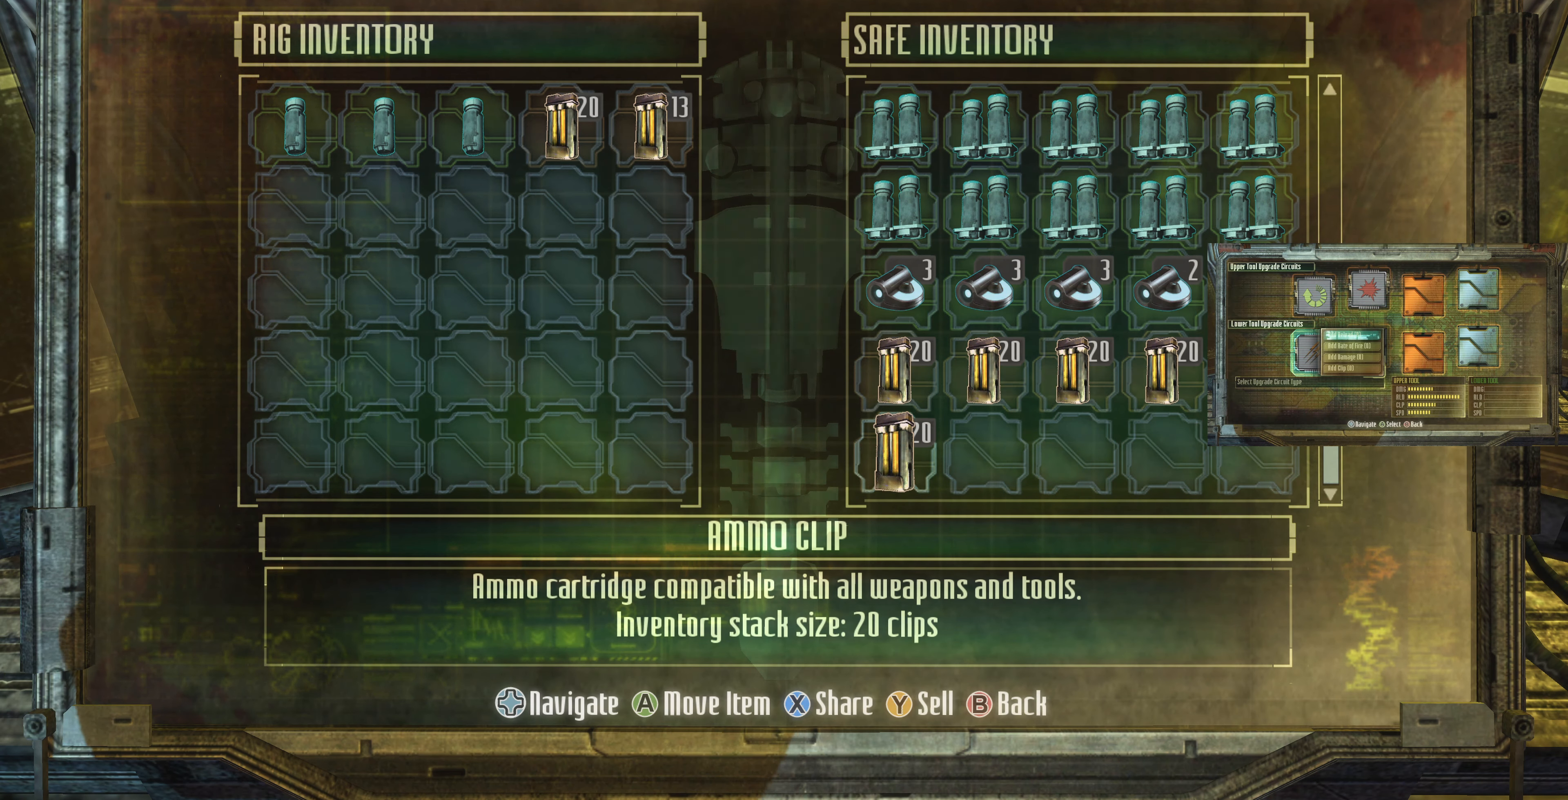
{"buttons": [], "left_stick": "center", "right_stick": "center", "events": [[134, "CIRCLE", "down"], [234, "CIRCLE", "up"]]}
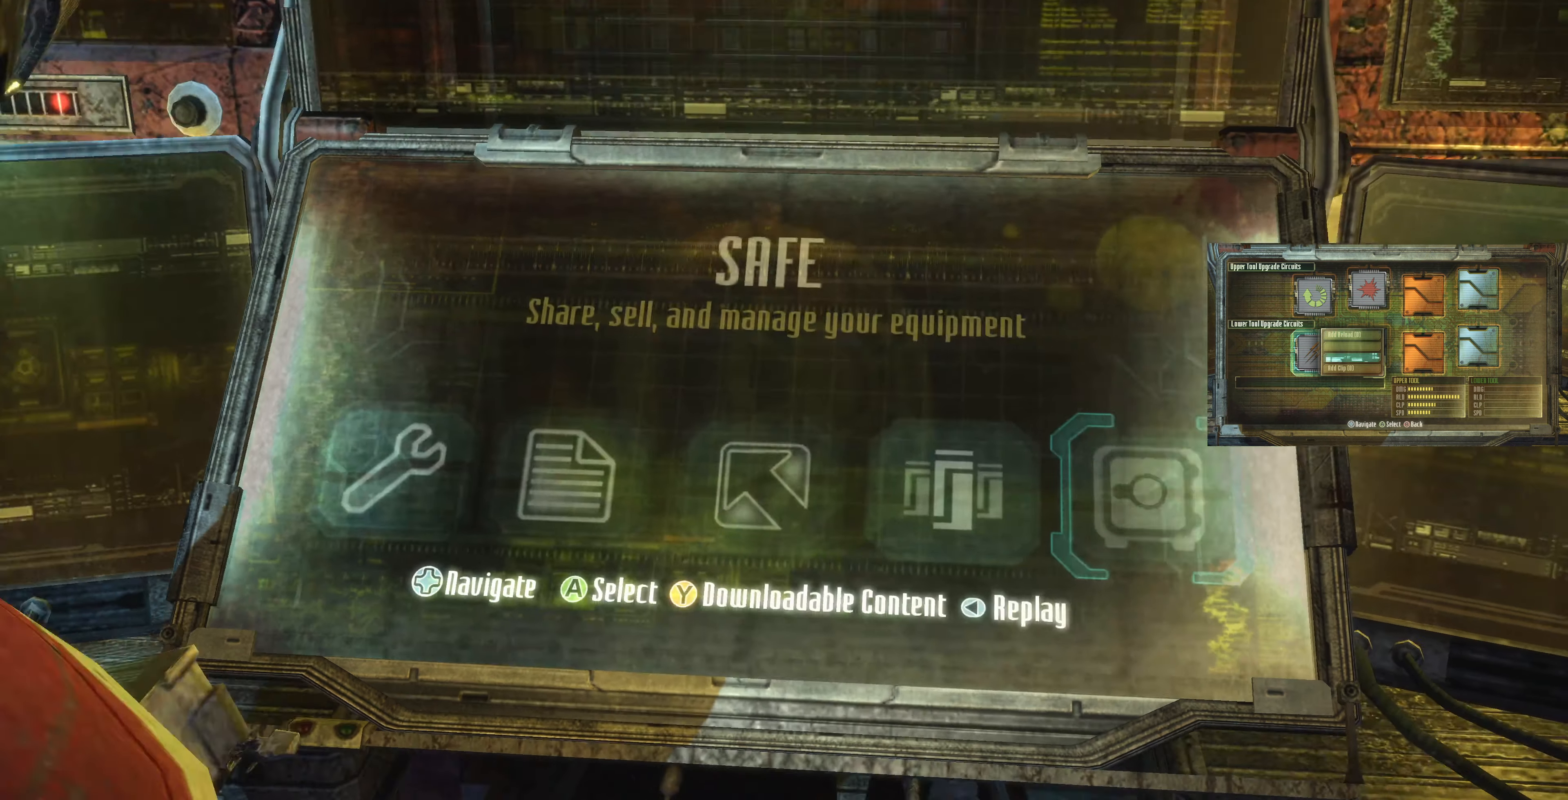
{"buttons": ["DPAD_LEFT"], "left_stick": "center", "right_stick": "center", "events": [[467, "DPAD_LEFT", "down"]]}
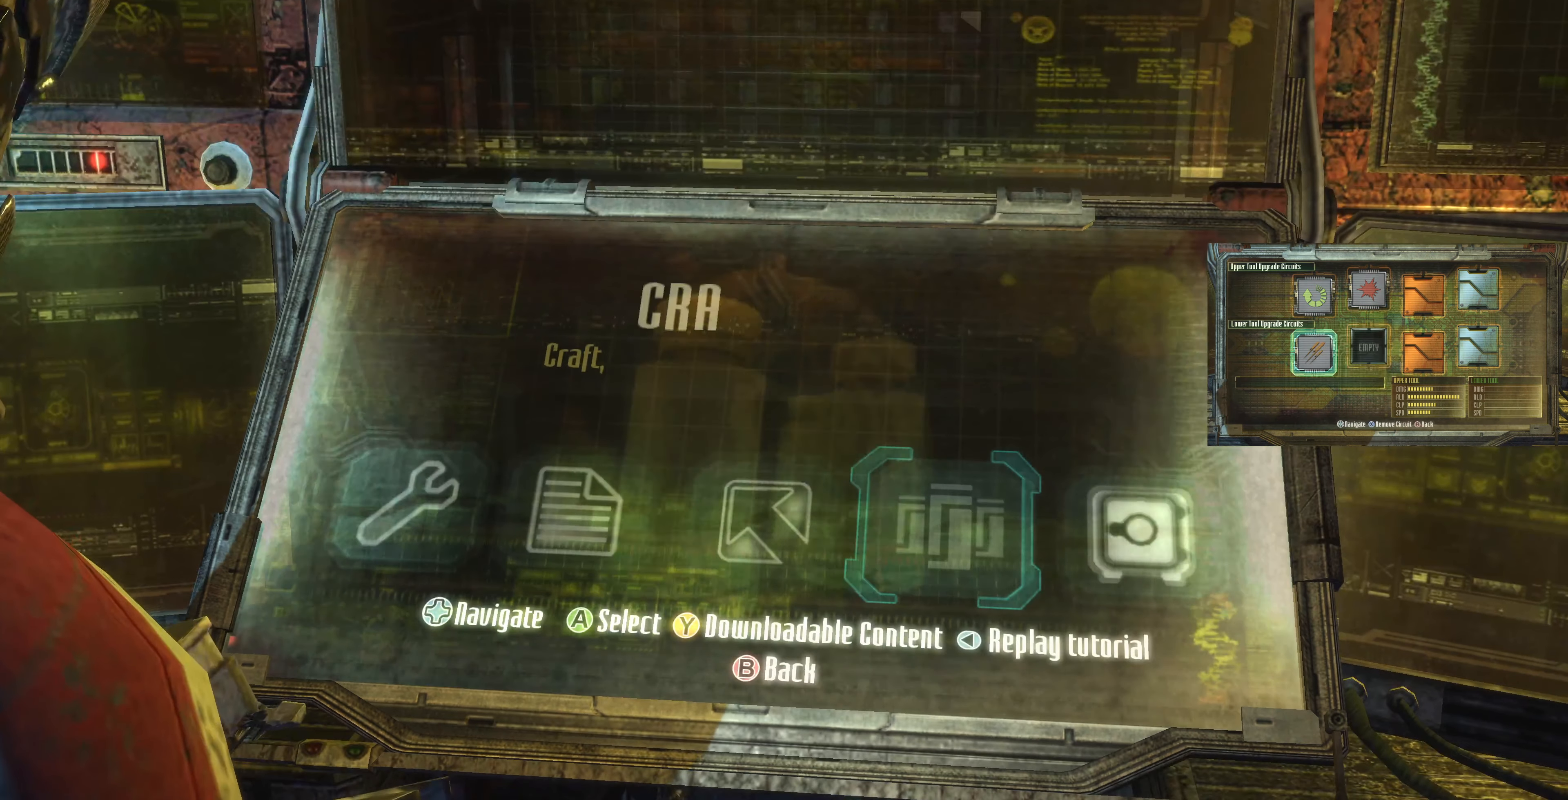
{"buttons": ["DPAD_LEFT"], "left_stick": "center", "right_stick": "center", "events": [[67, "DPAD_LEFT", "up"], [467, "DPAD_LEFT", "down"]]}
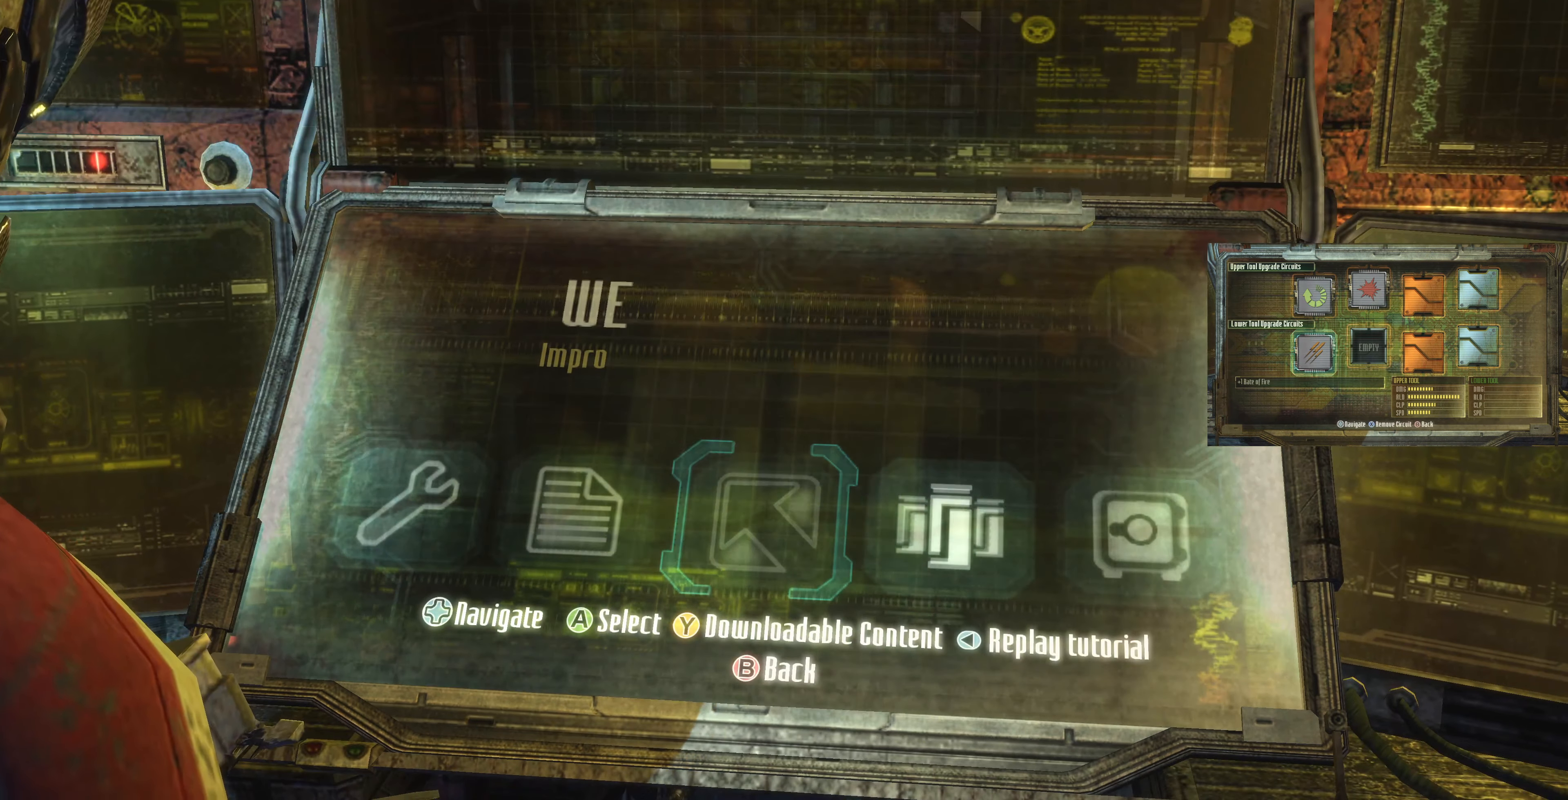
{"buttons": [], "left_stick": "center", "right_stick": "center", "events": [[67, "DPAD_LEFT", "up"], [334, "DPAD_RIGHT", "down"], [467, "DPAD_RIGHT", "up"]]}
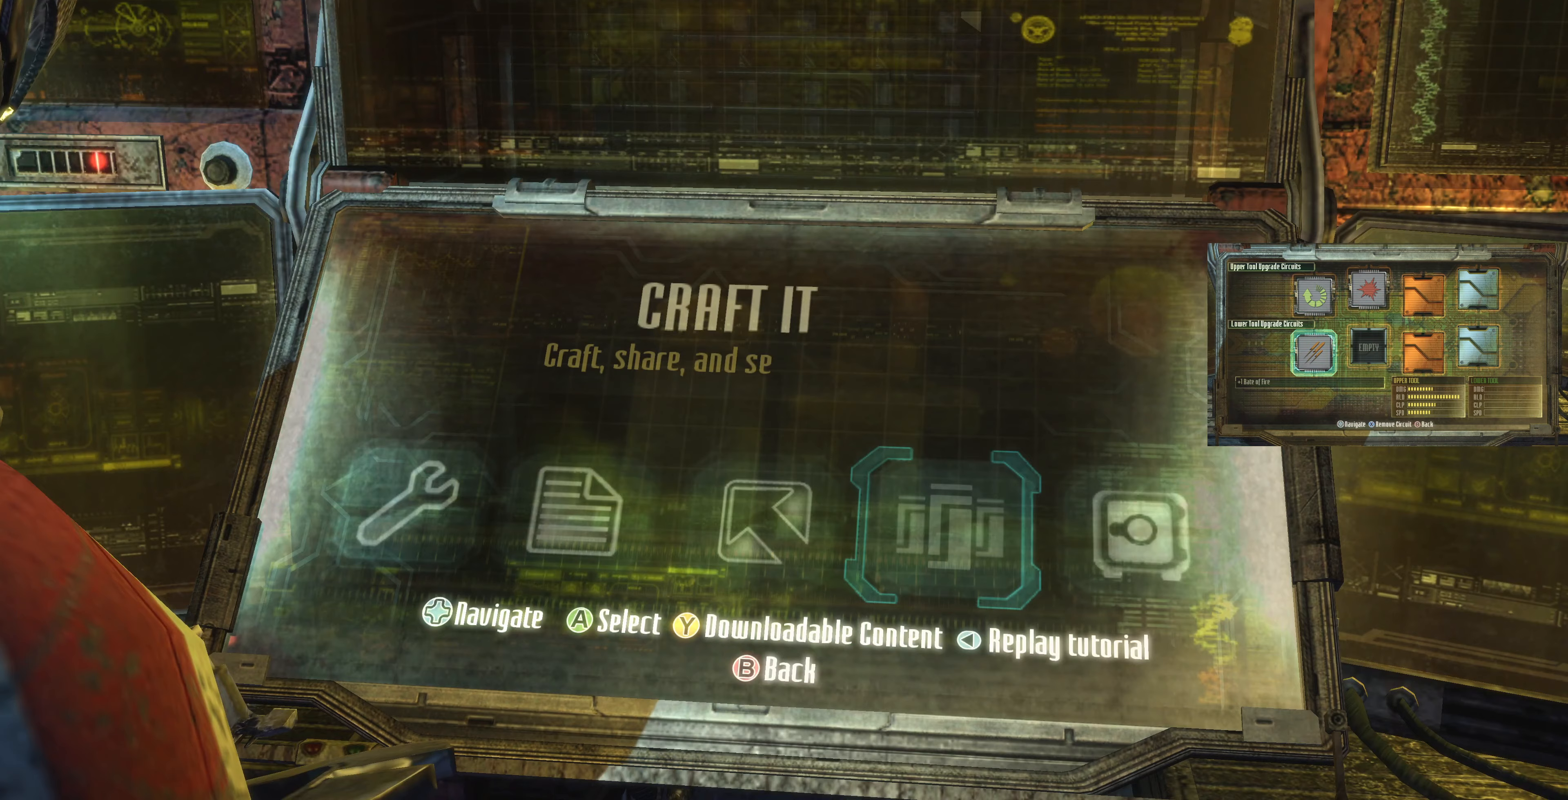
{"buttons": [], "left_stick": "center", "right_stick": "center", "events": []}
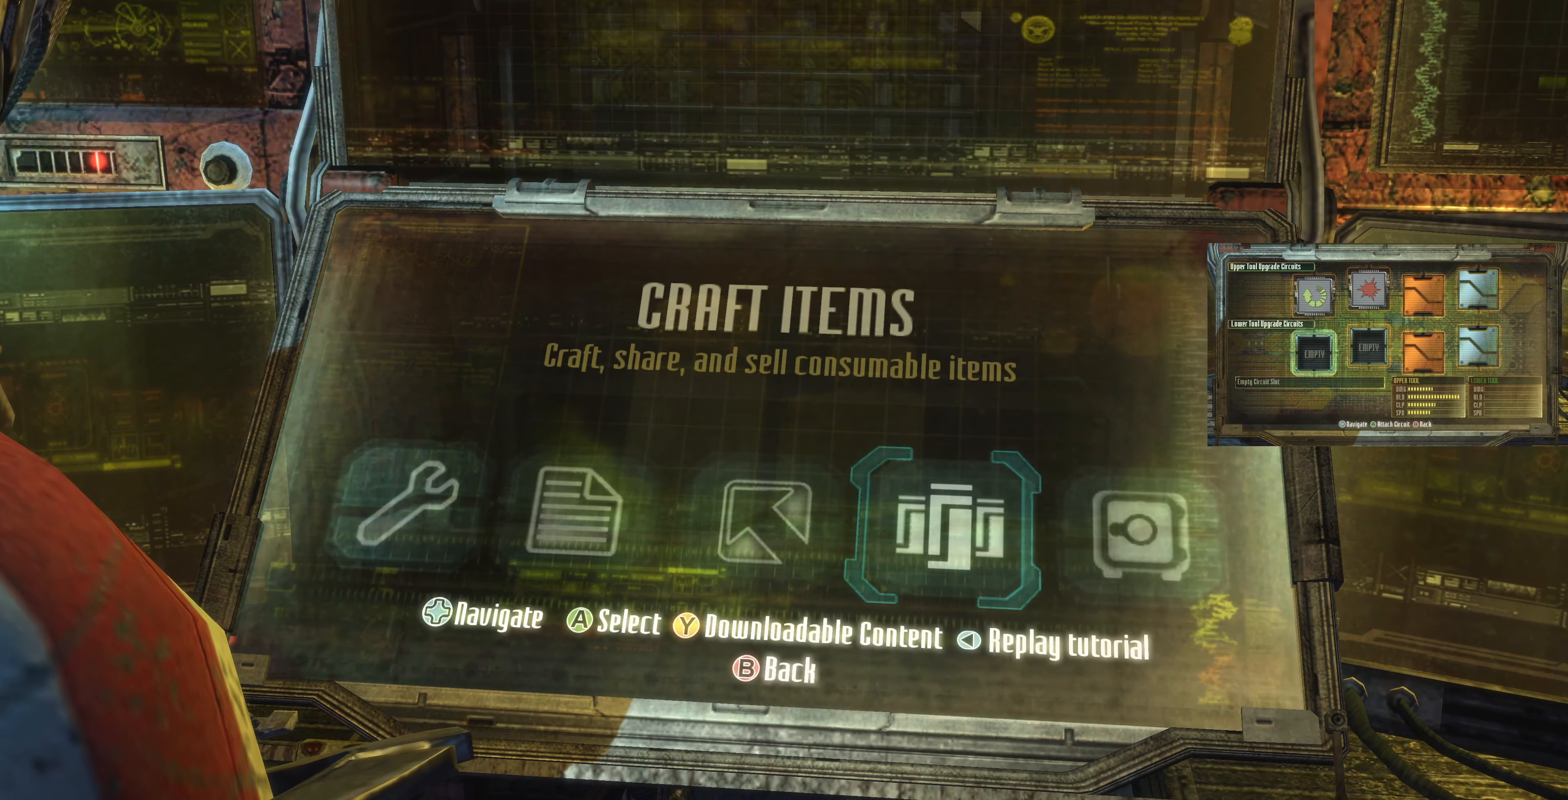
{"buttons": [], "left_stick": "center", "right_stick": "center", "events": [[400, "CROSS", "down"], [500, "CROSS", "up"]]}
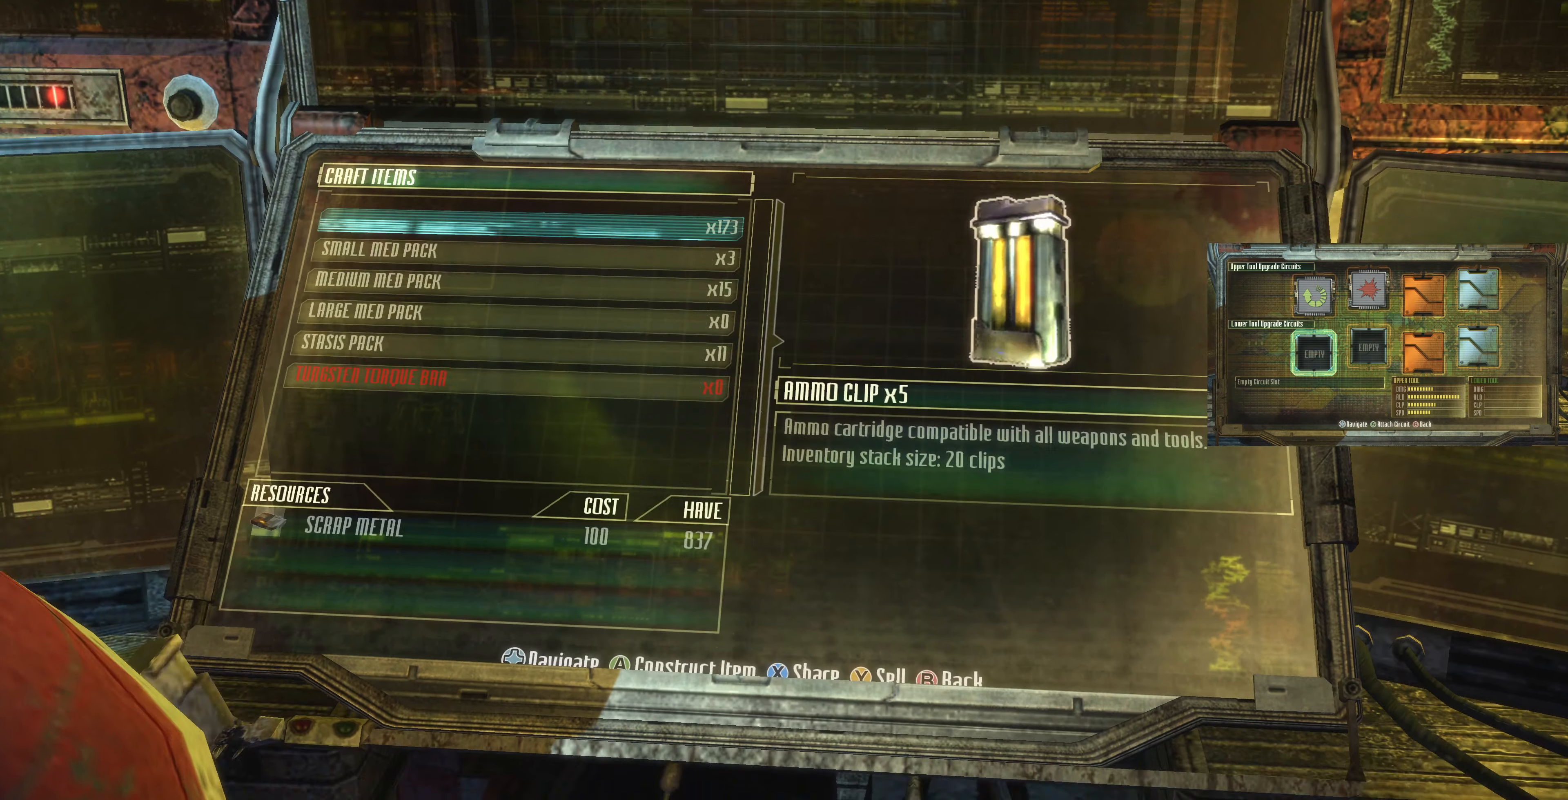
{"buttons": [], "left_stick": "center", "right_stick": "center", "events": []}
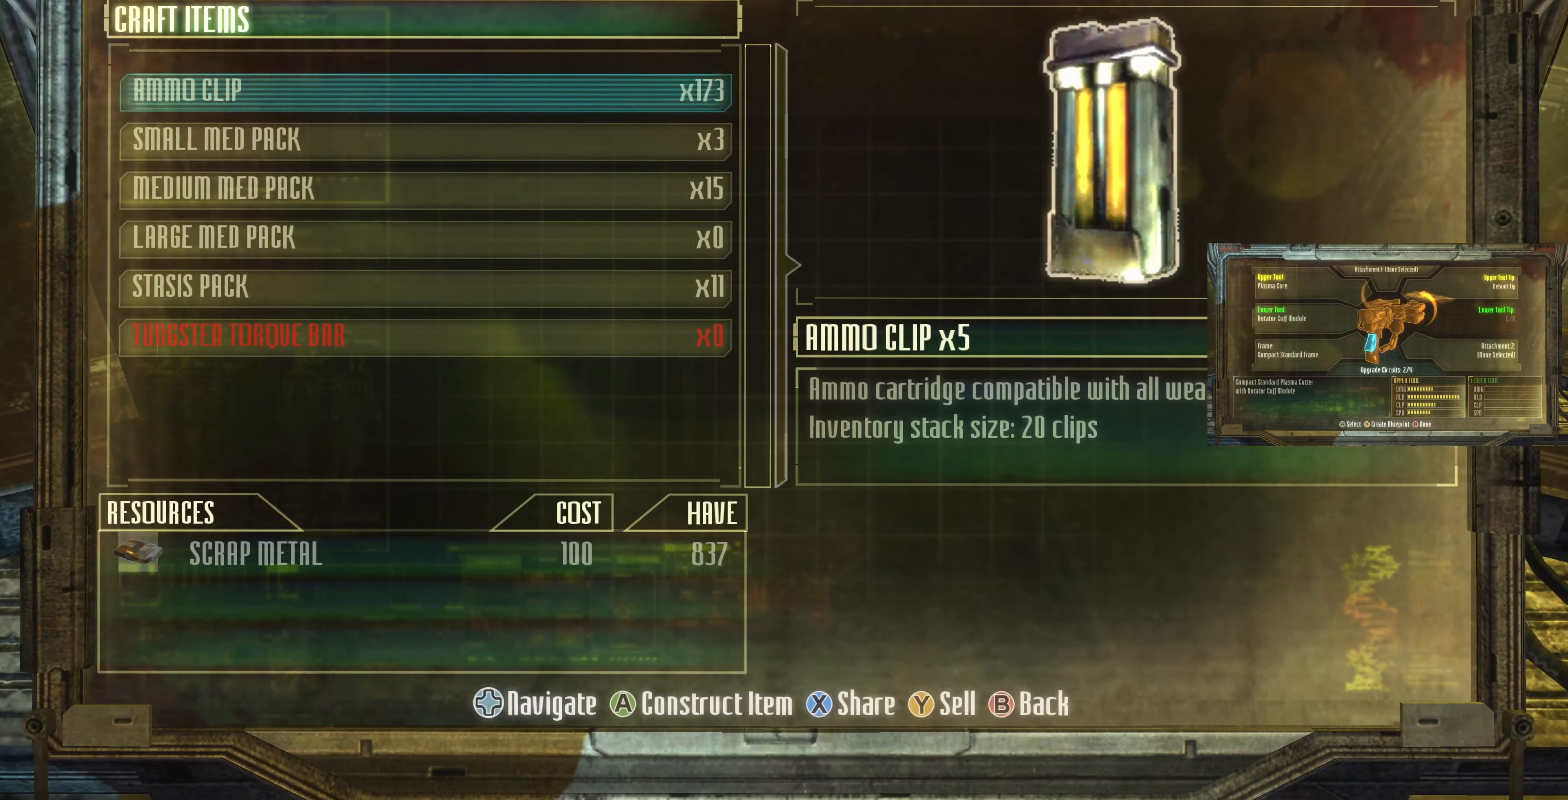
{"buttons": [], "left_stick": "center", "right_stick": "center", "events": []}
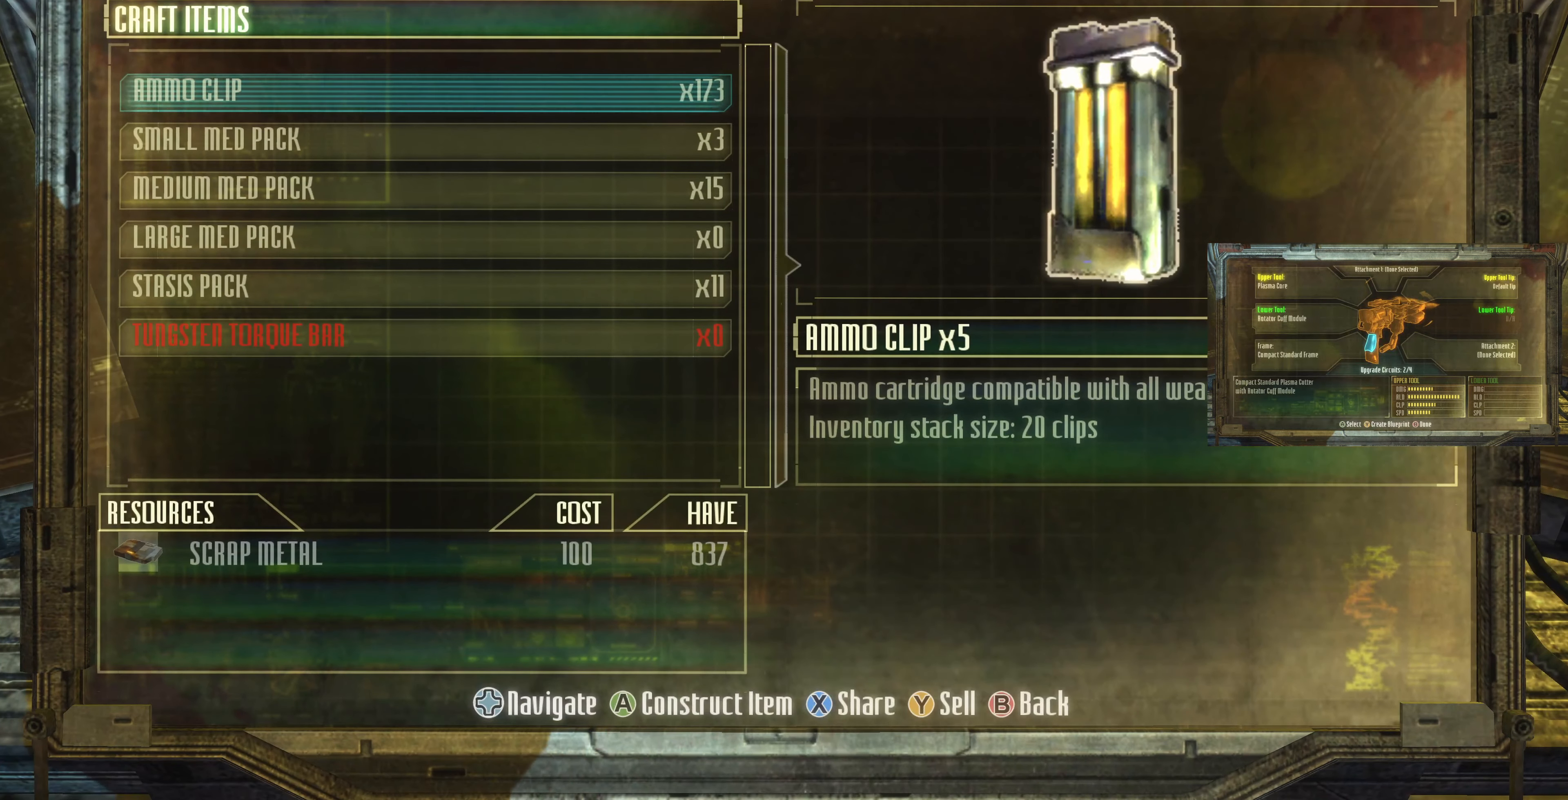
{"buttons": ["DPAD_DOWN"], "left_stick": "center", "right_stick": "center", "events": [[500, "DPAD_DOWN", "down"]]}
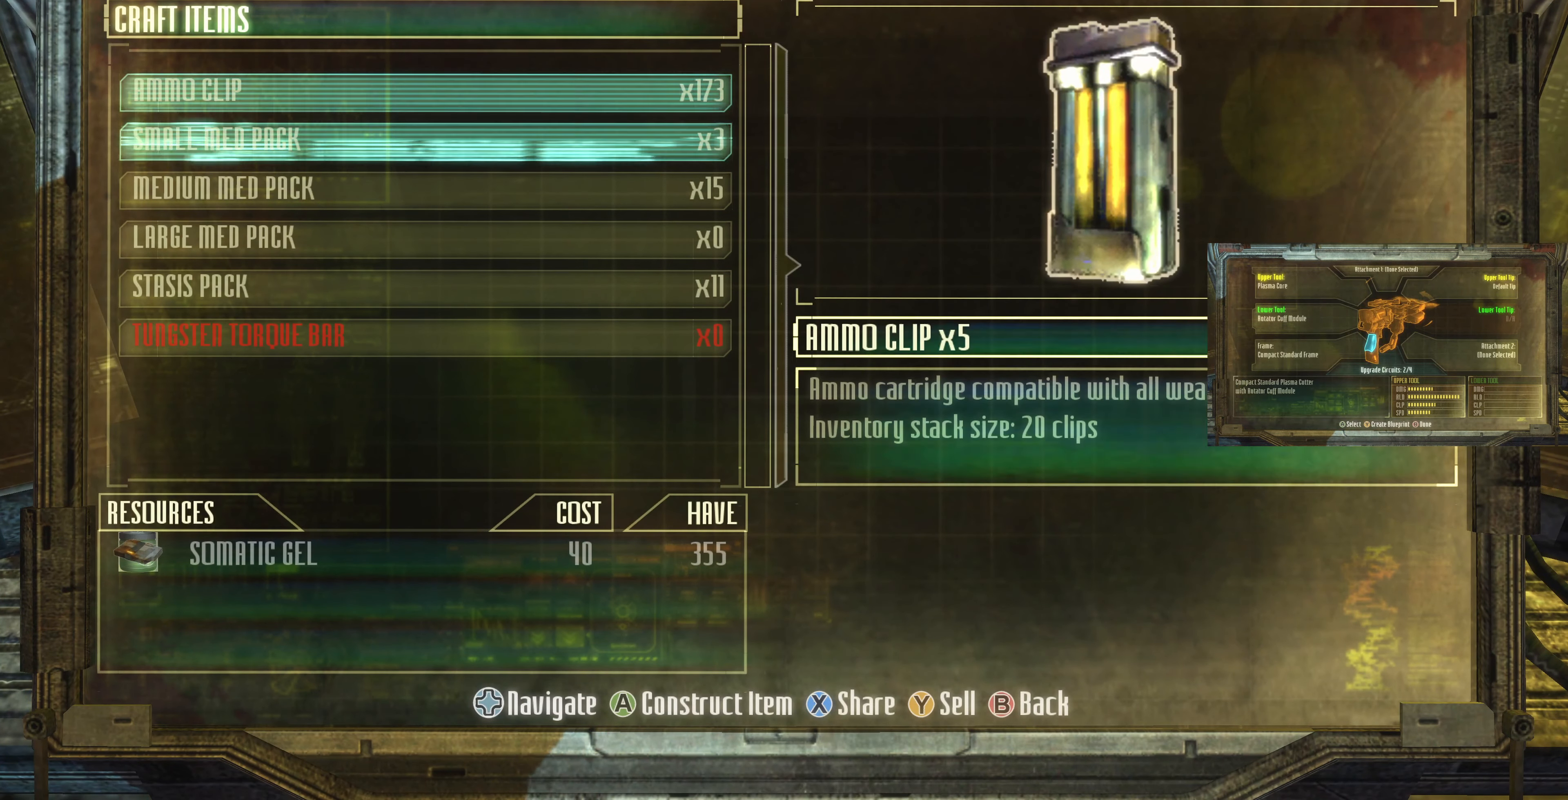
{"buttons": ["DPAD_DOWN"], "left_stick": "center", "right_stick": "center", "events": [[133, "DPAD_DOWN", "up"], [267, "DPAD_DOWN", "down"], [400, "DPAD_DOWN", "up"], [467, "DPAD_DOWN", "down"]]}
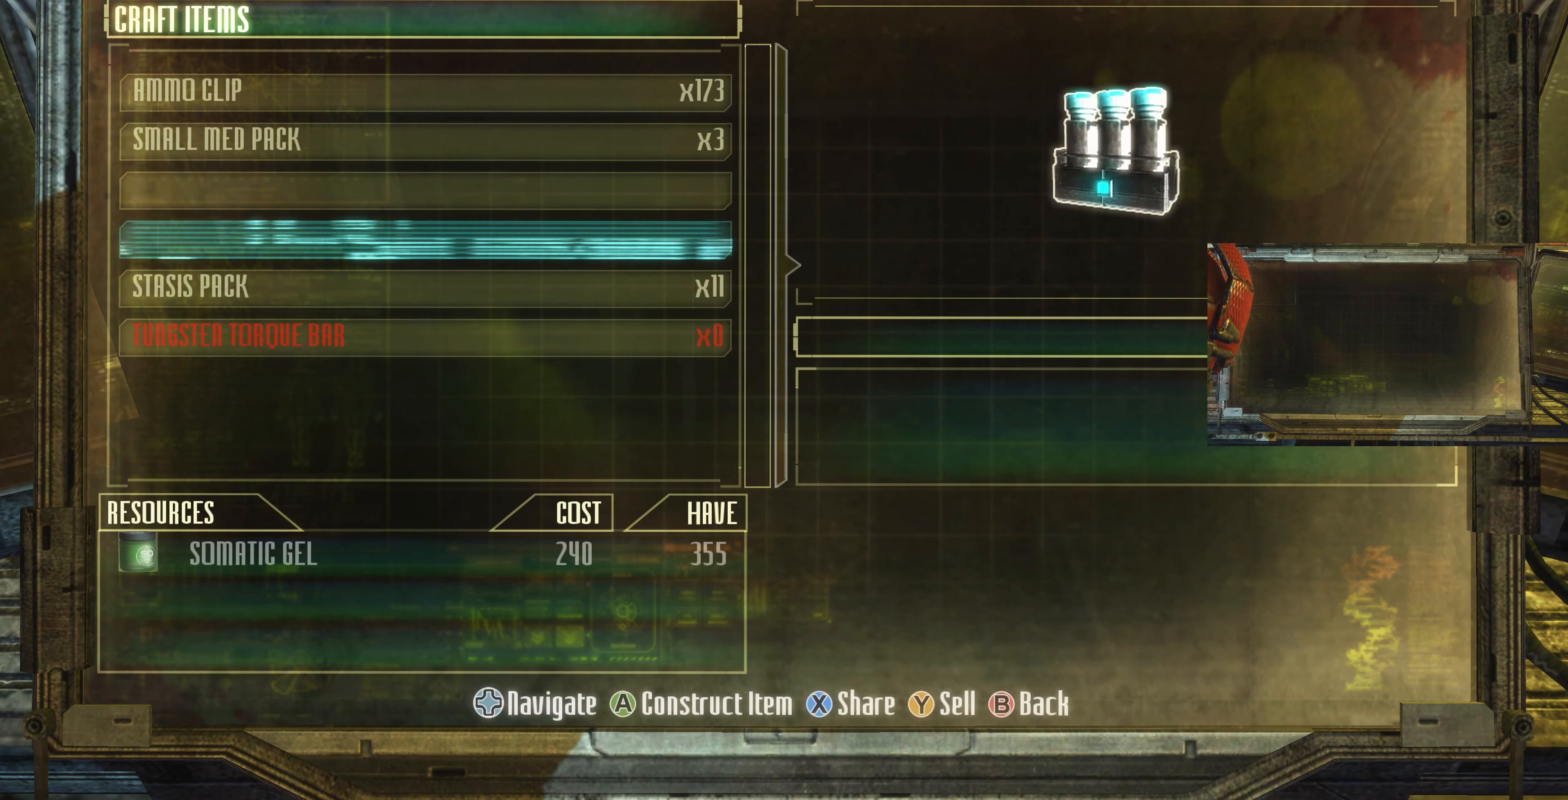
{"buttons": [], "left_stick": "center", "right_stick": "center", "events": [[67, "DPAD_DOWN", "up"], [167, "DPAD_DOWN", "down"], [267, "DPAD_DOWN", "up"], [400, "DPAD_DOWN", "down"], [500, "DPAD_DOWN", "up"]]}
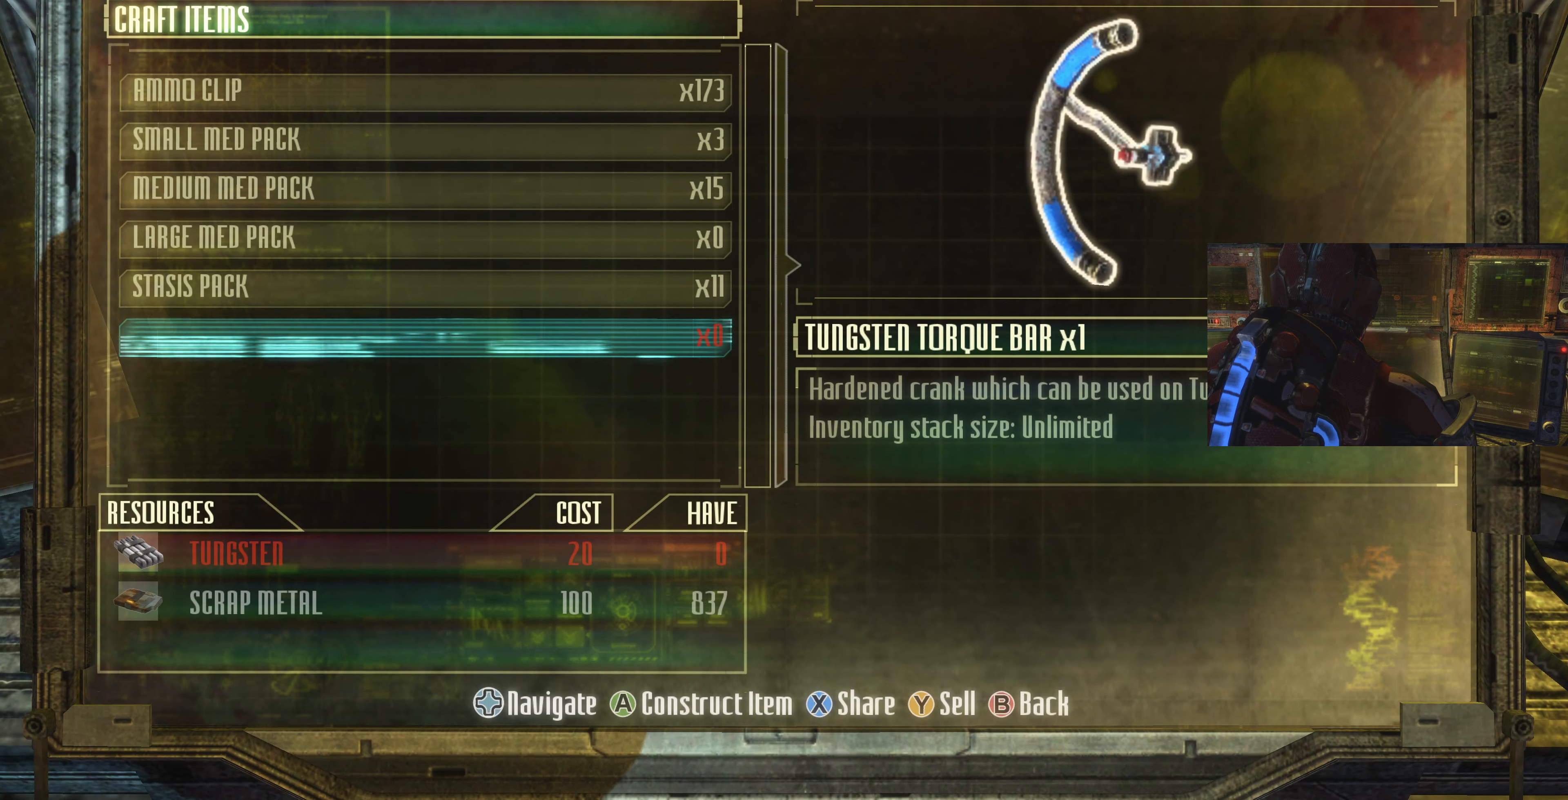
{"buttons": [], "left_stick": "center", "right_stick": "center", "events": [[100, "DPAD_DOWN", "down"], [233, "DPAD_DOWN", "up"]]}
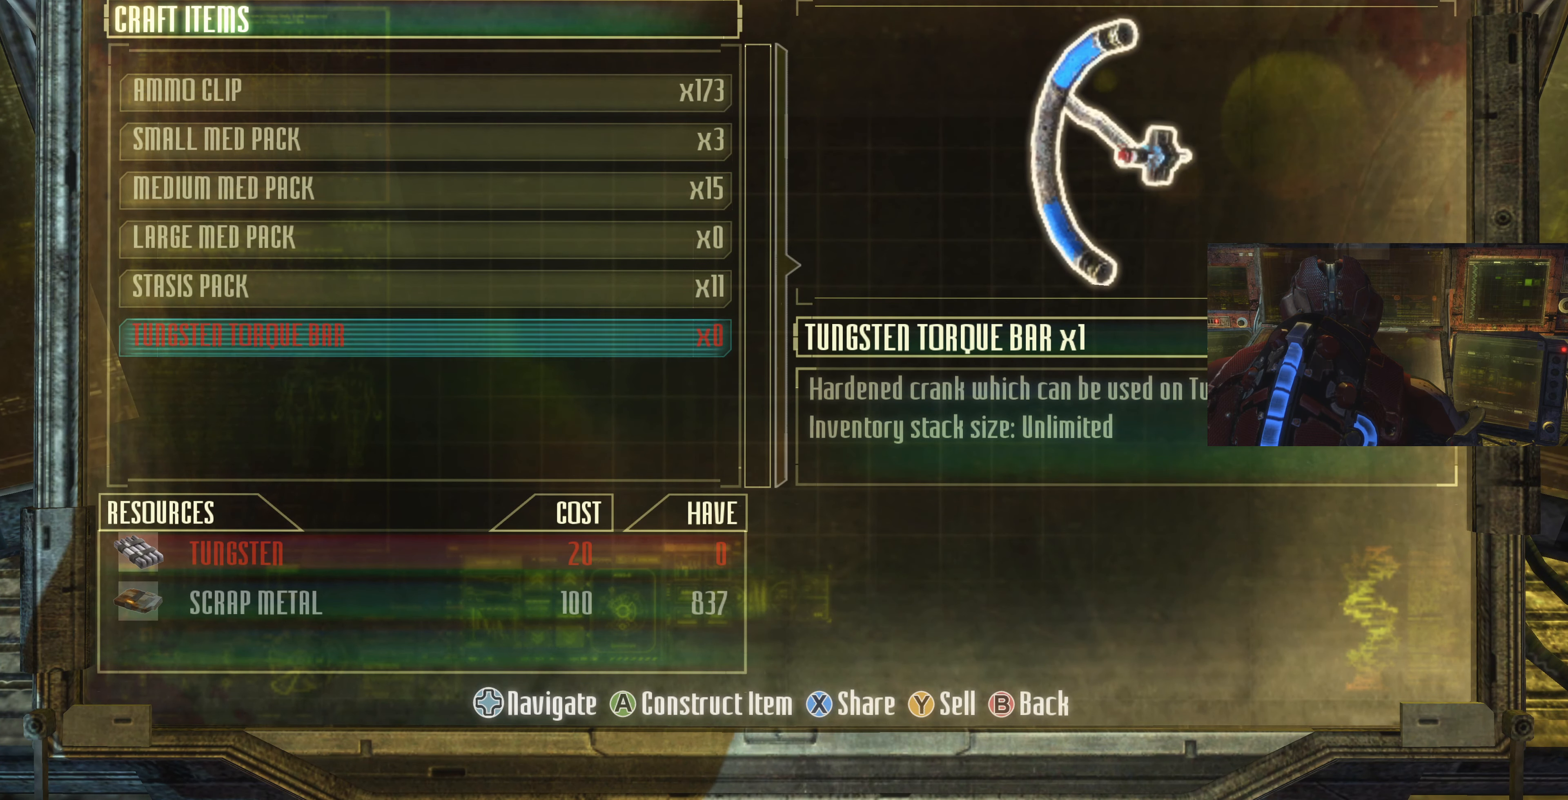
{"buttons": [], "left_stick": "center", "right_stick": "center", "events": []}
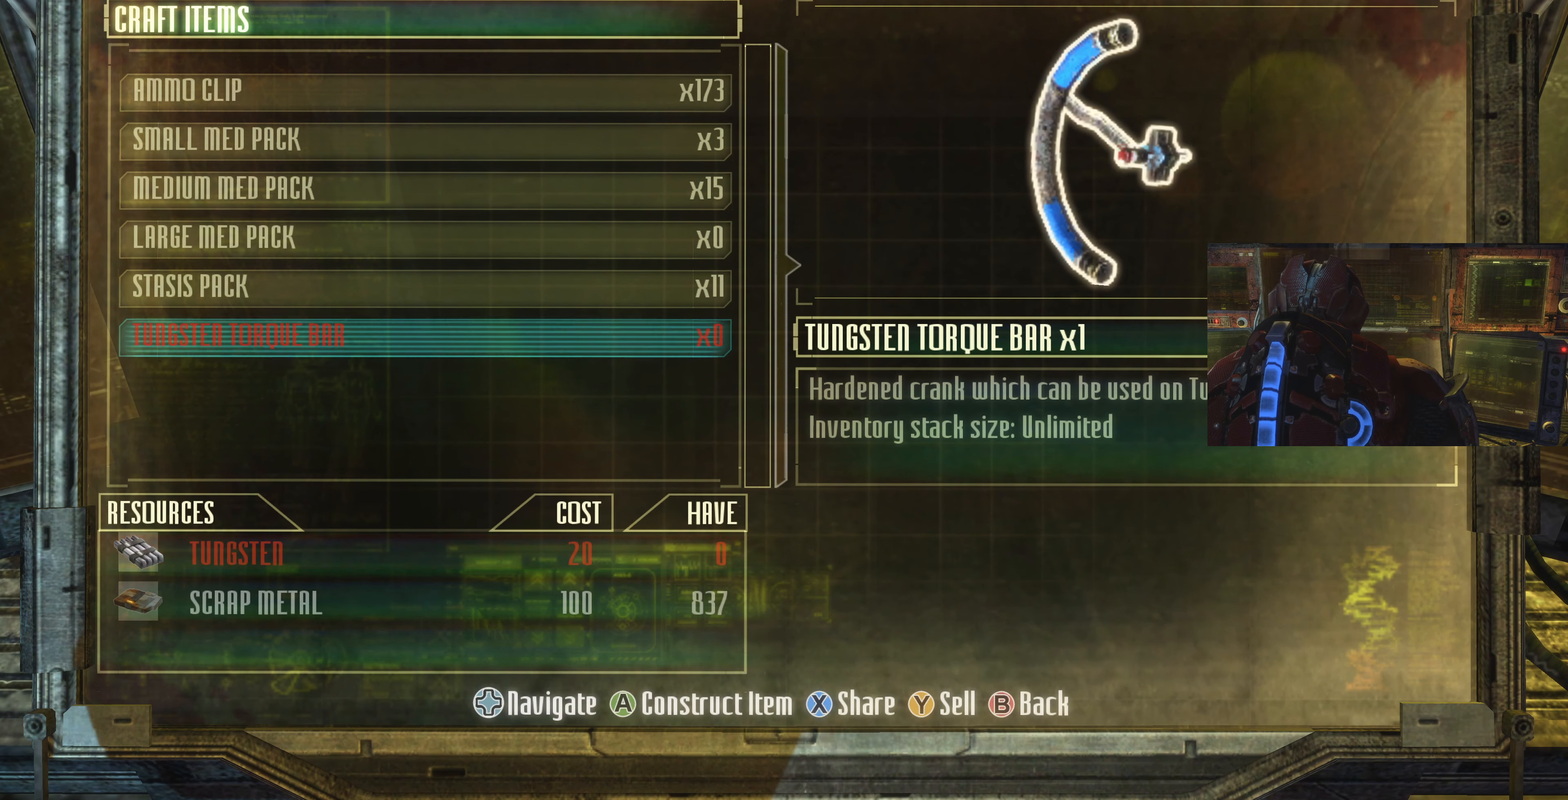
{"buttons": [], "left_stick": "center", "right_stick": "center", "events": []}
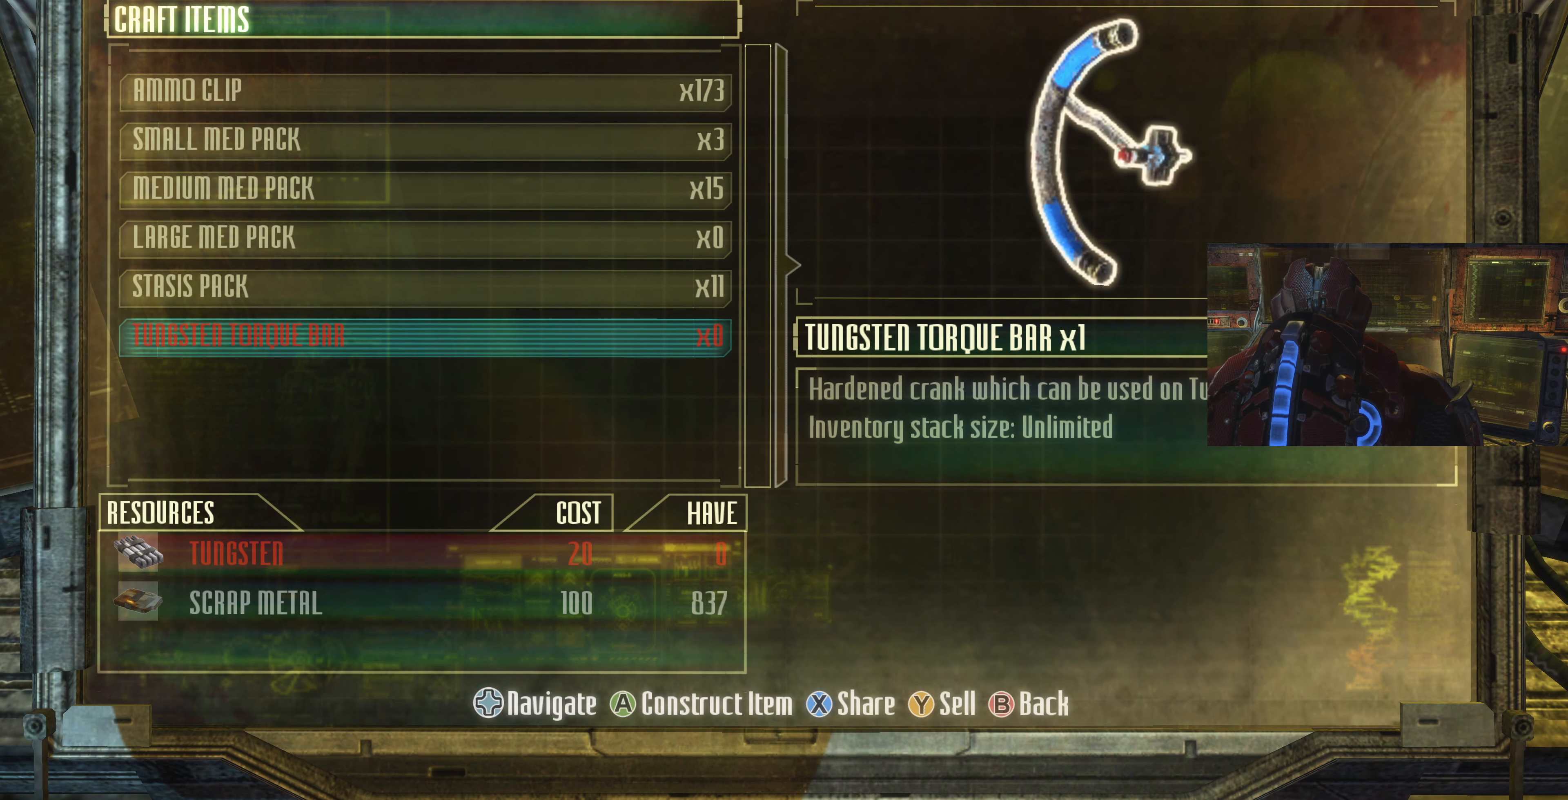
{"buttons": [], "left_stick": "center", "right_stick": "center", "events": []}
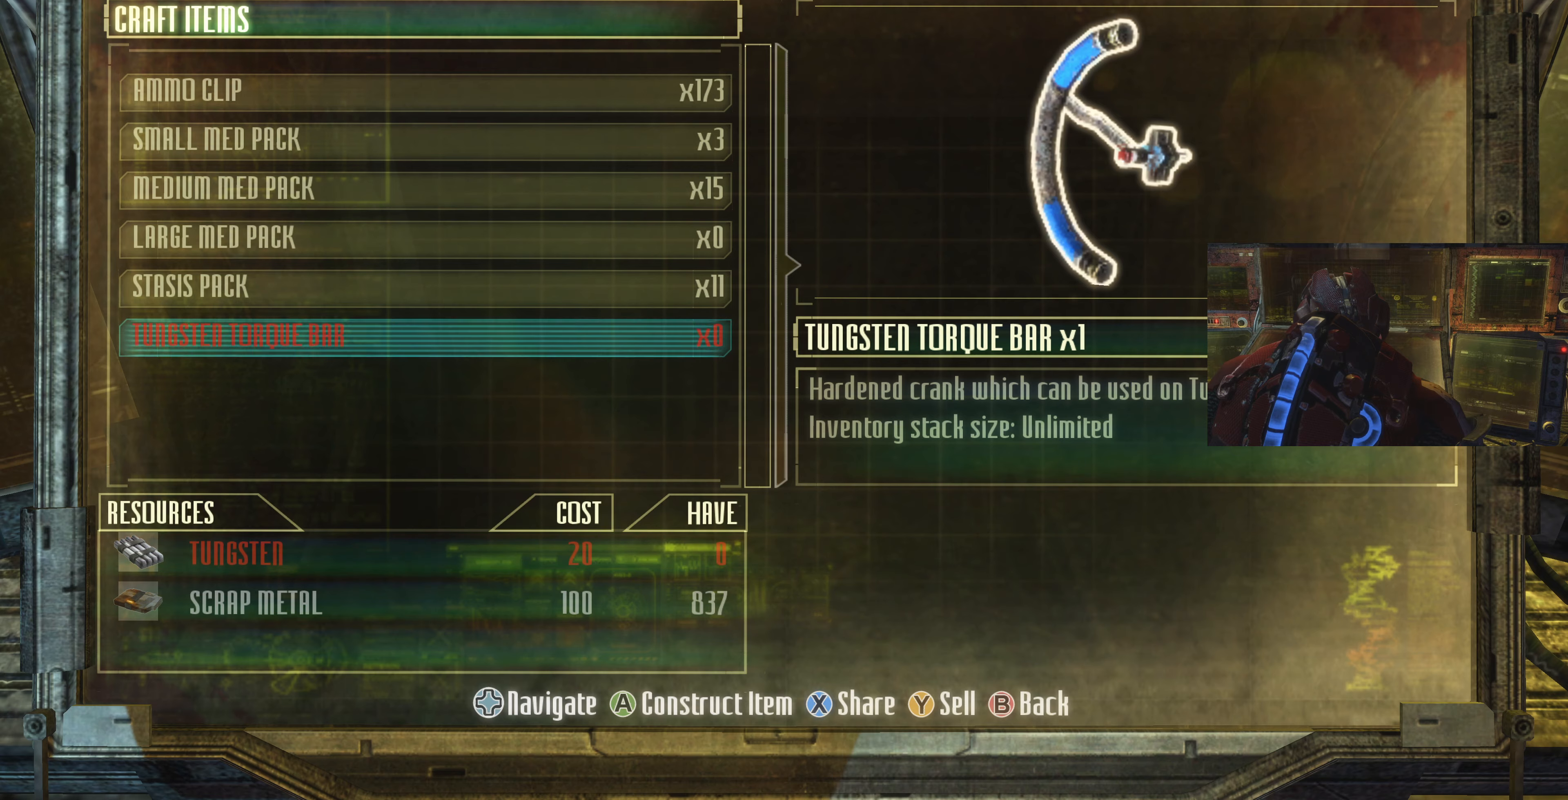
{"buttons": [], "left_stick": "center", "right_stick": "center", "events": []}
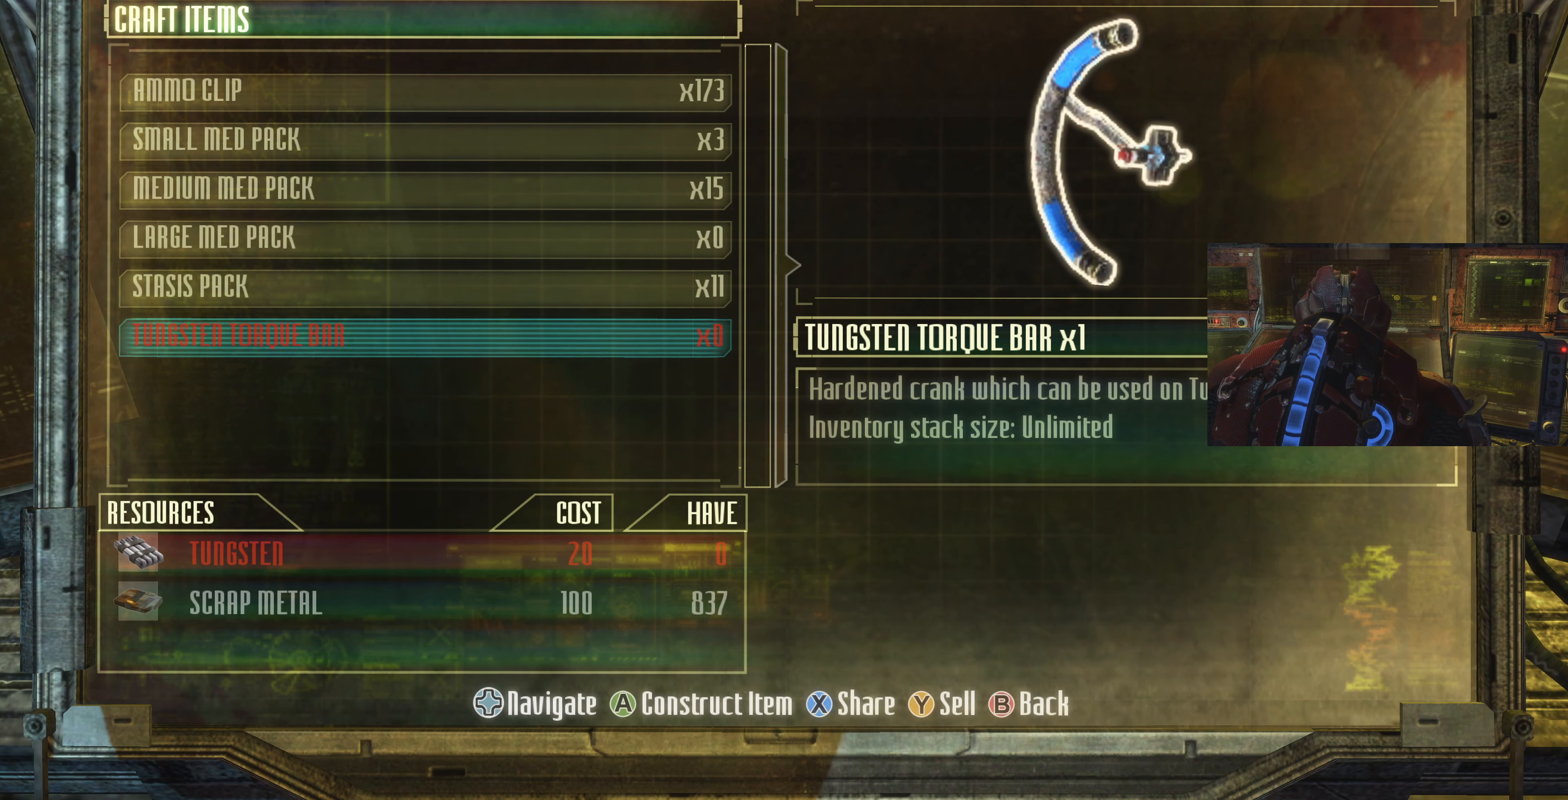
{"buttons": [], "left_stick": "center", "right_stick": "center", "events": []}
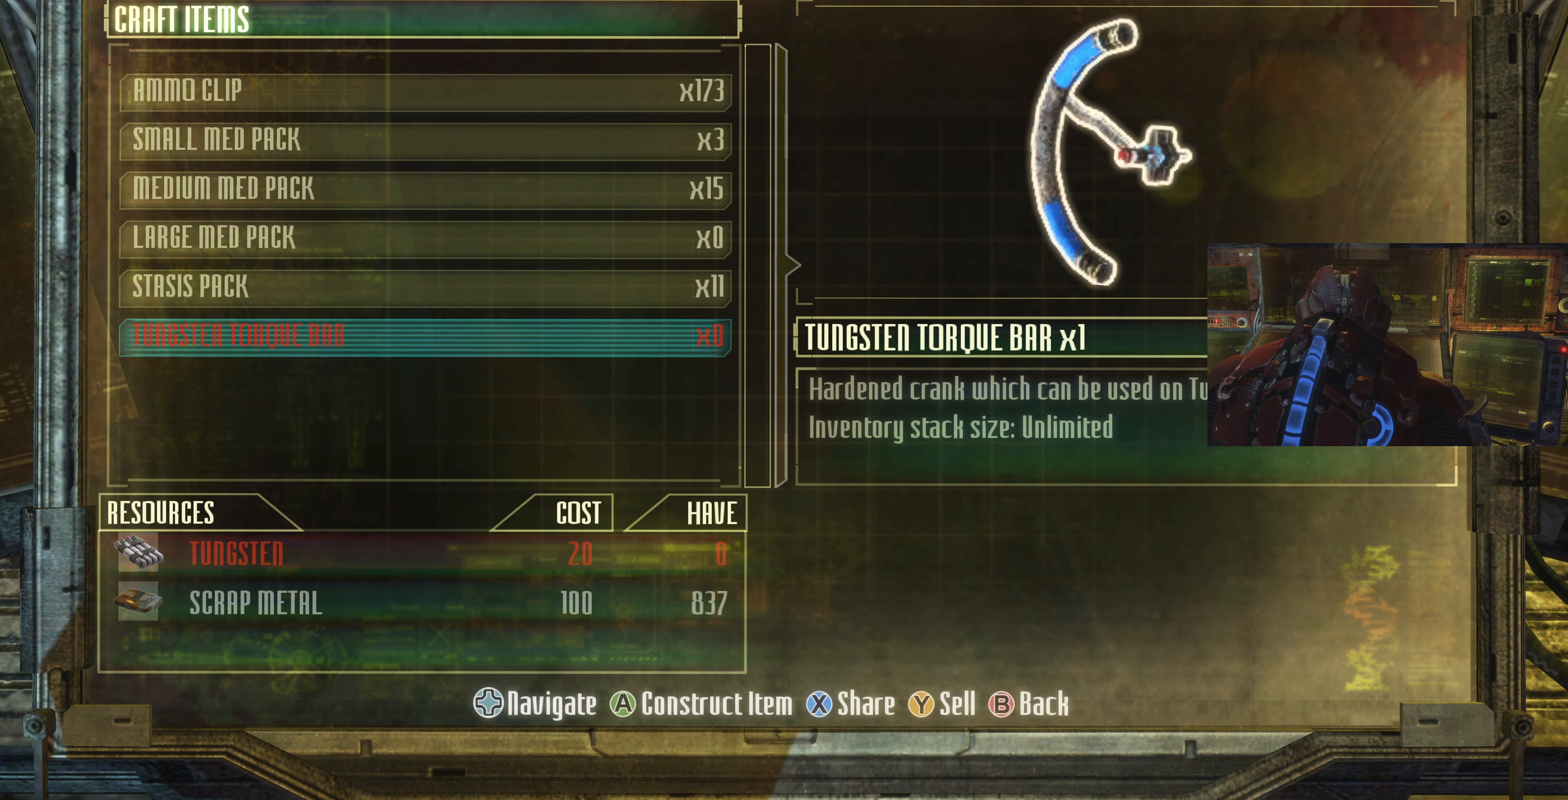
{"buttons": [], "left_stick": "center", "right_stick": "center", "events": []}